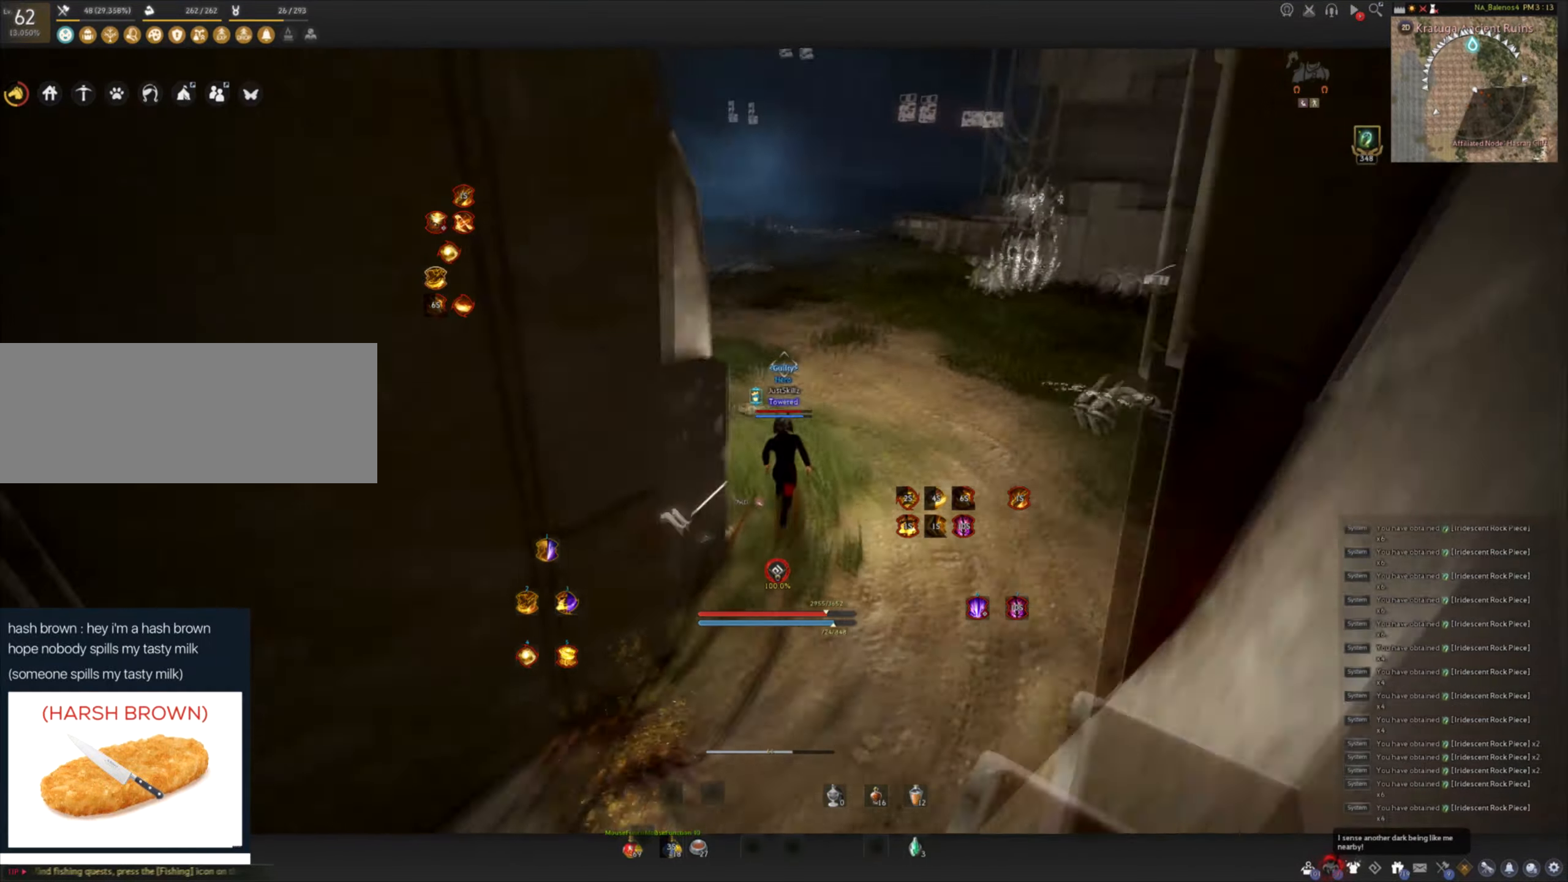
Gameplay with keyboard and mouse; each line is a JSON object with the keys and mouse buttons held at the frame after it. "events" lists presses ("down") and releases ("up") of "a", "c", "d", "e", "f", "q", "s", "shift", "space", "tab", "w", "mouse_left" and "mouse_right" between this image and that frame as [ms after this image, input, new state], when the widget could be followed in between. "mouse_left", "mouse_right" = the "left", "right" buttons of the "mouse" list. No other keys are recorded. Mouse movement is not recorded.
{"keys": ["w"], "mouse": [], "events": []}
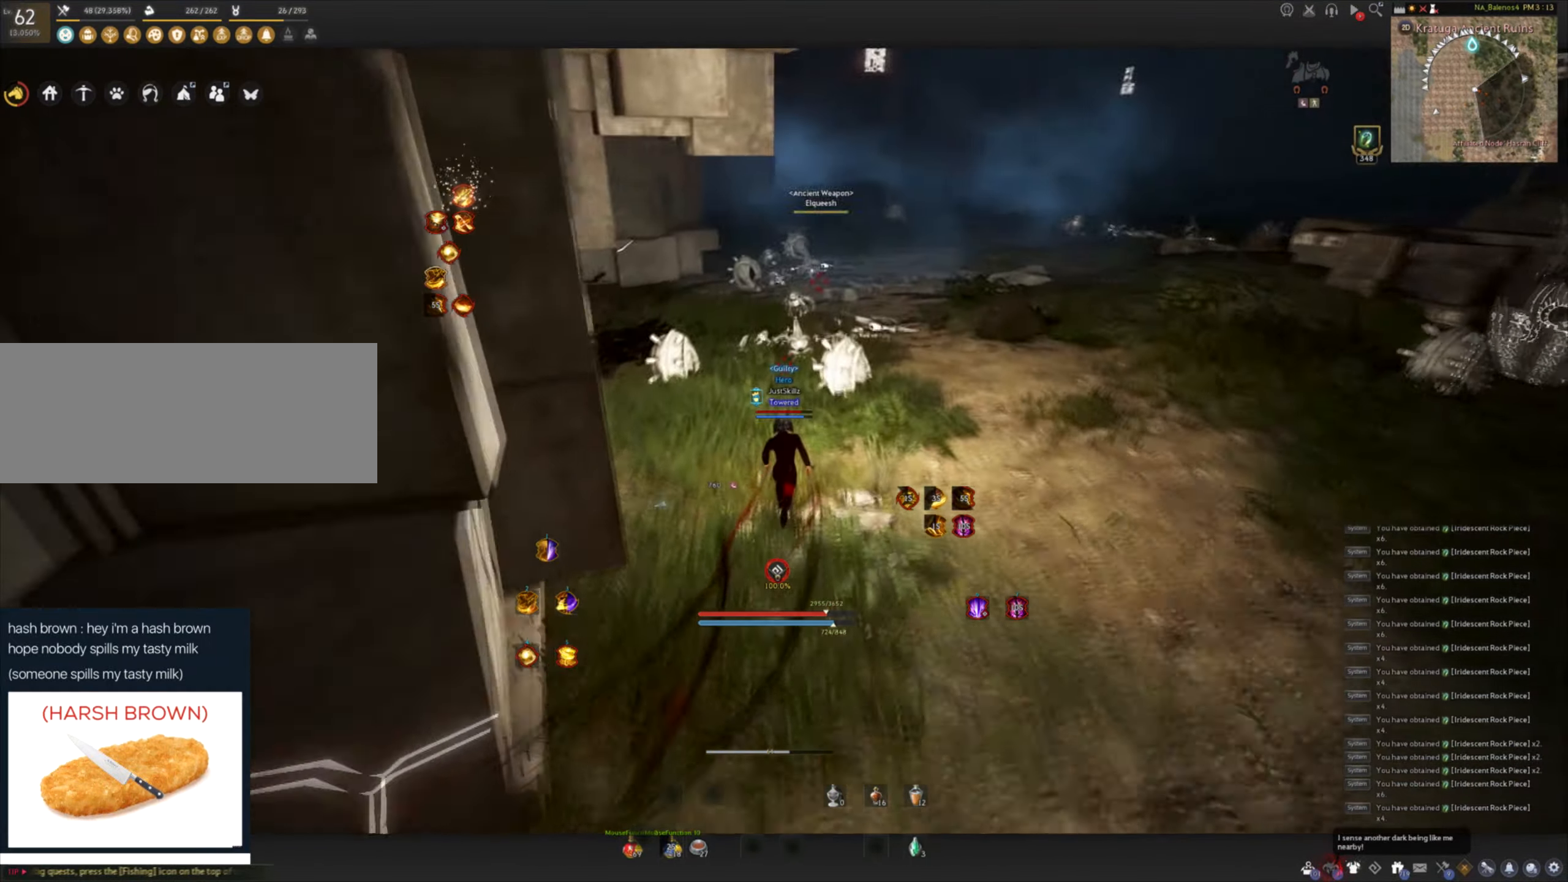
{"keys": ["f", "s"], "mouse": [], "events": [[133, "mouse_left", "down"], [333, "w", "up"], [449, "mouse_left", "up"], [449, "s", "down"], [466, "f", "down"]]}
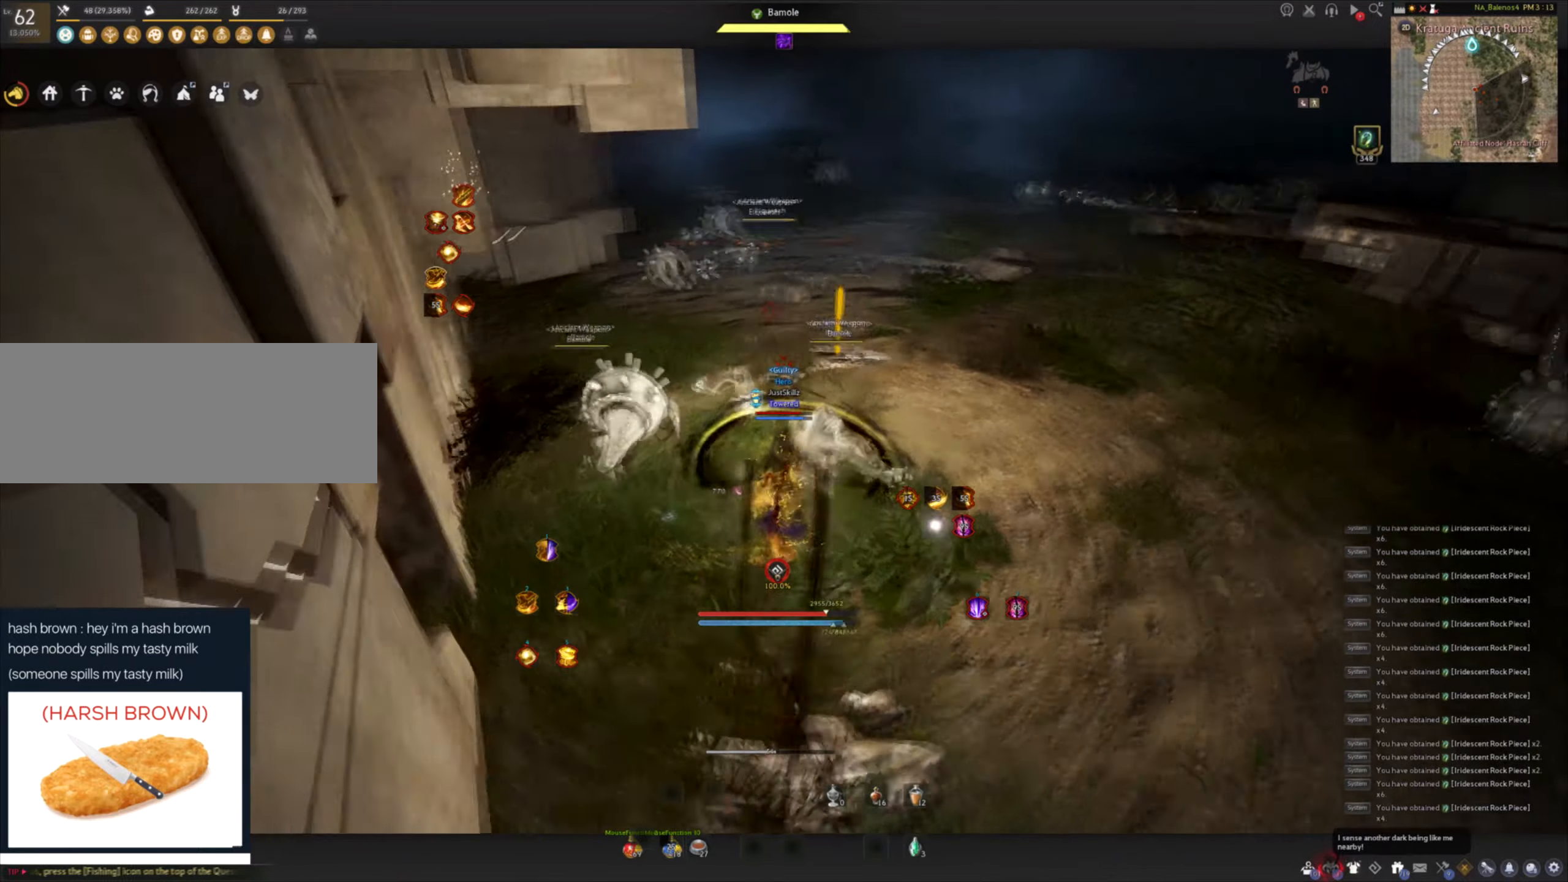
{"keys": ["space"], "mouse": ["left"], "events": [[50, "f", "up"], [100, "f", "down"], [200, "mouse_left", "down"], [300, "mouse_left", "up"], [317, "f", "up"], [317, "s", "up"], [317, "space", "down"], [367, "mouse_left", "down"], [384, "space", "up"], [467, "mouse_left", "up"], [484, "space", "down"], [500, "mouse_left", "down"]]}
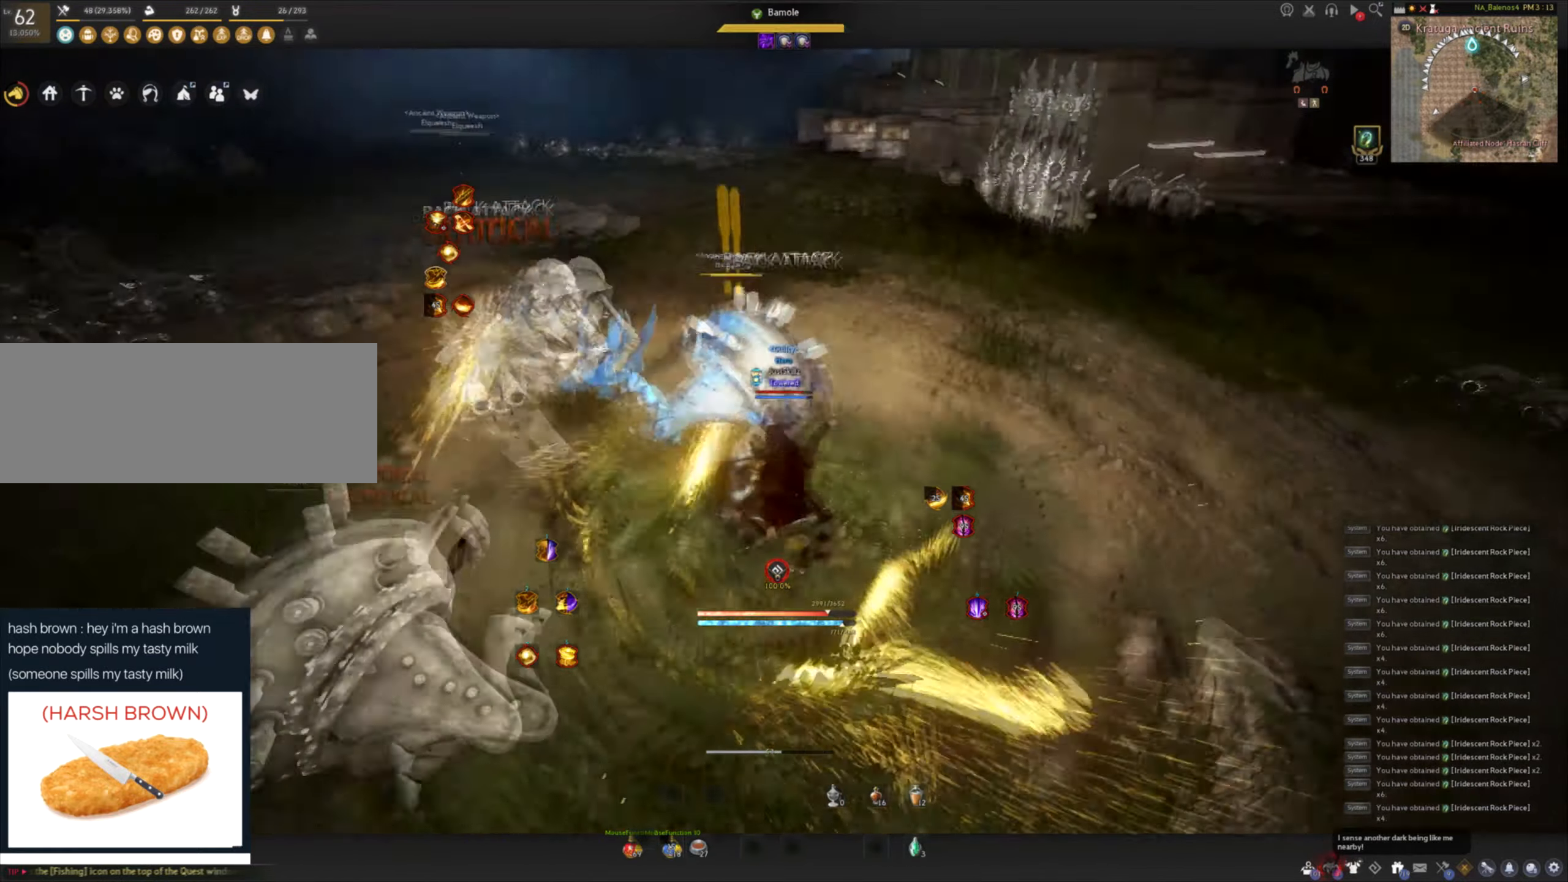
{"keys": ["shift"], "mouse": [], "events": [[100, "space", "up"], [134, "mouse_left", "up"], [217, "w", "down"], [267, "shift", "down"], [484, "w", "up"]]}
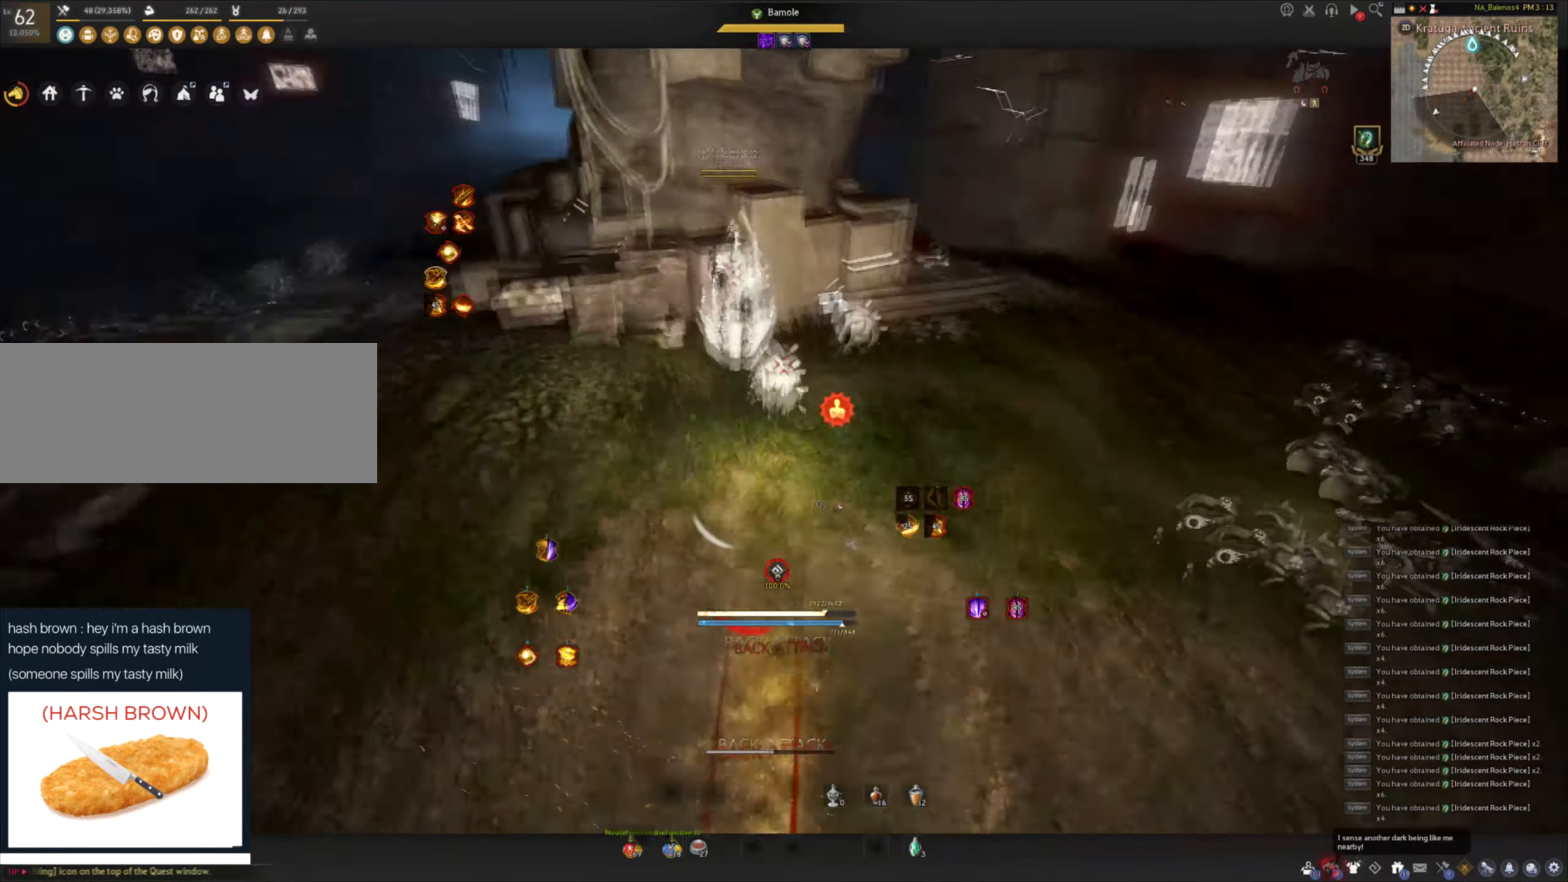
{"keys": [], "mouse": [], "events": [[17, "mouse_right", "down"], [134, "mouse_right", "up"], [150, "mouse_right", "down"], [250, "mouse_right", "up"], [284, "mouse_right", "down"], [417, "mouse_right", "up"], [434, "shift", "up"]]}
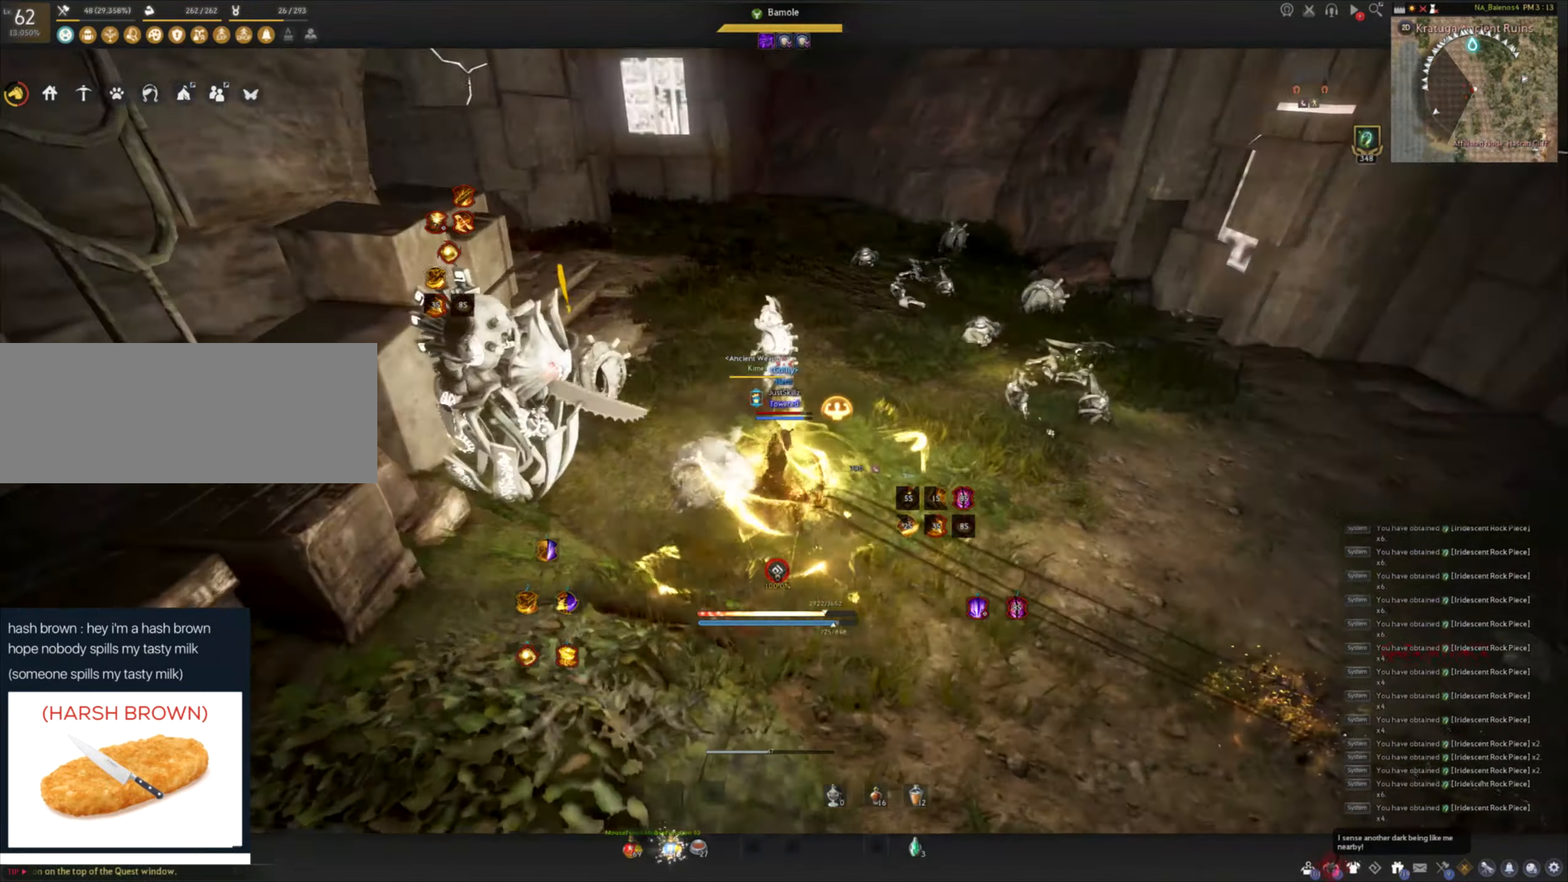
{"keys": ["d", "shift"], "mouse": [], "events": [[334, "d", "down"], [334, "shift", "down"]]}
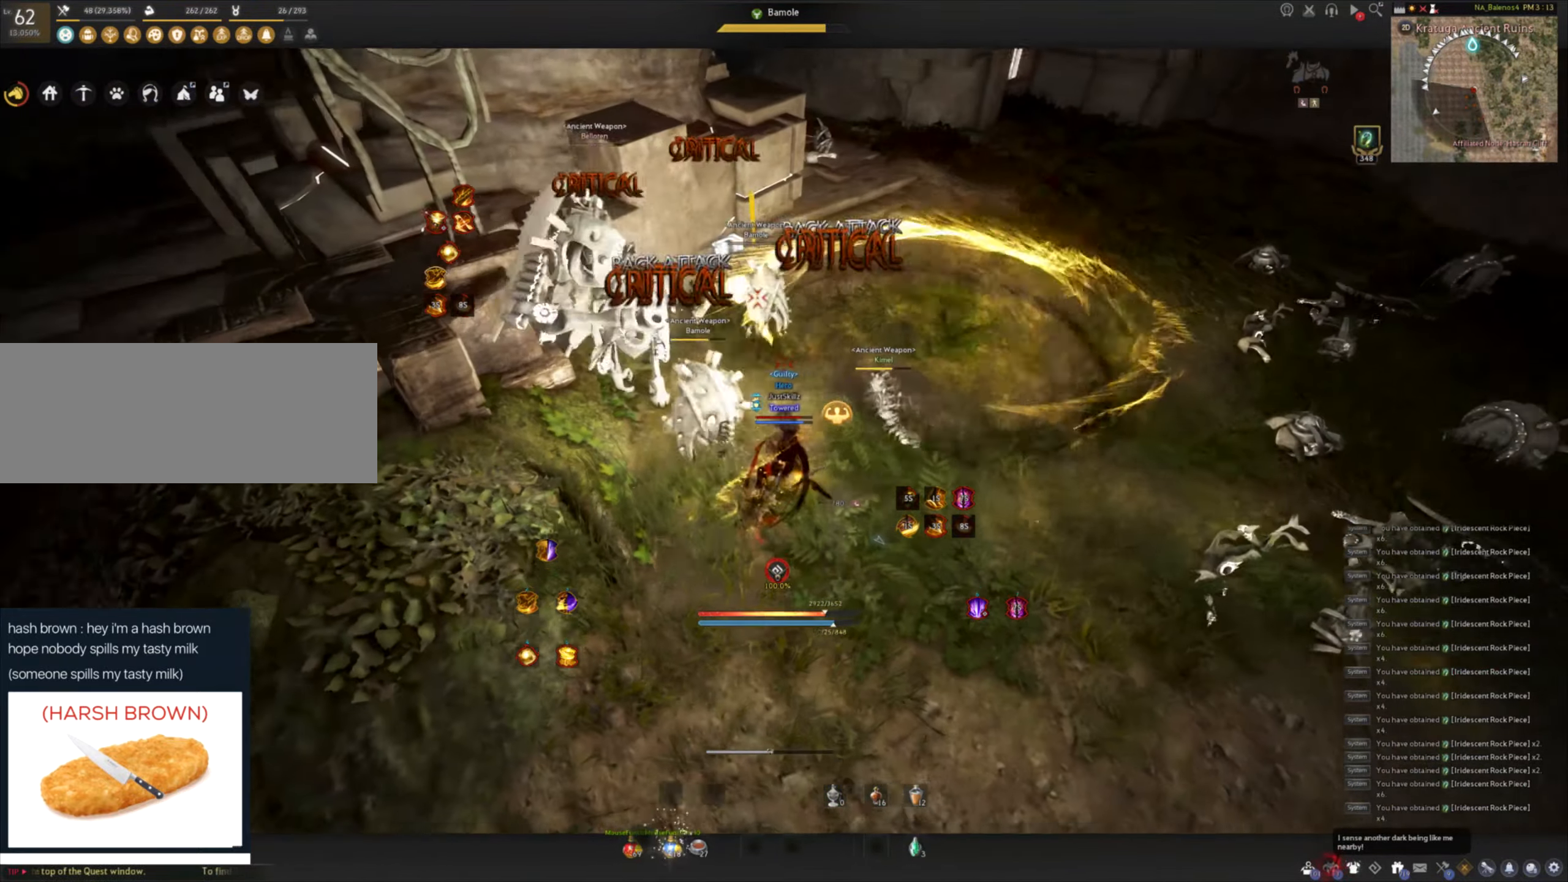
{"keys": ["d", "shift"], "mouse": [], "events": []}
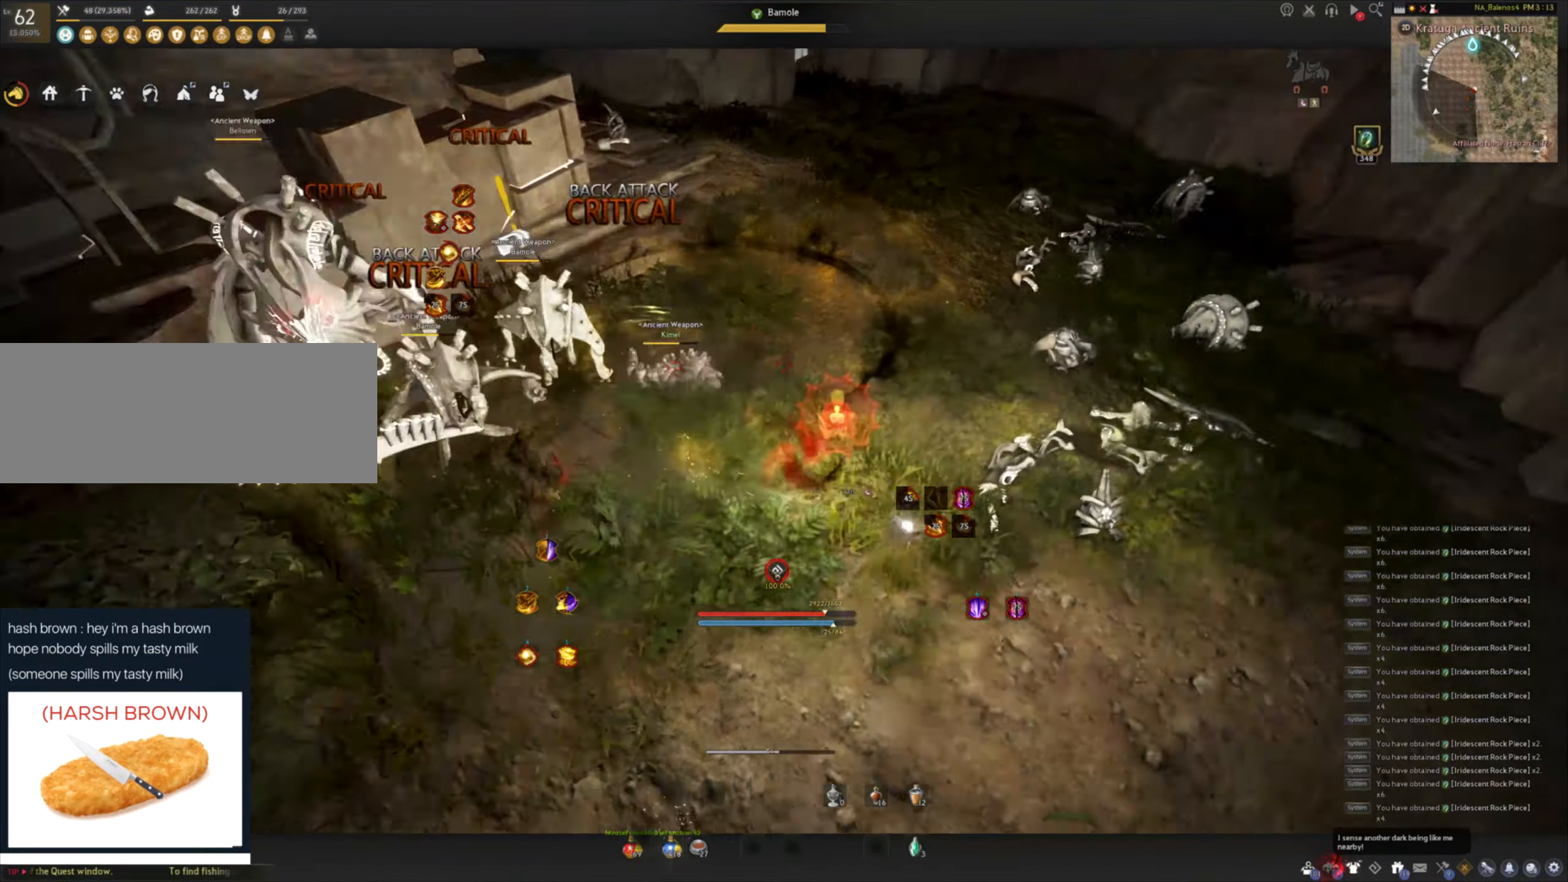
{"keys": [], "mouse": ["left"], "events": [[167, "mouse_left", "down"], [200, "d", "up"], [217, "shift", "up"]]}
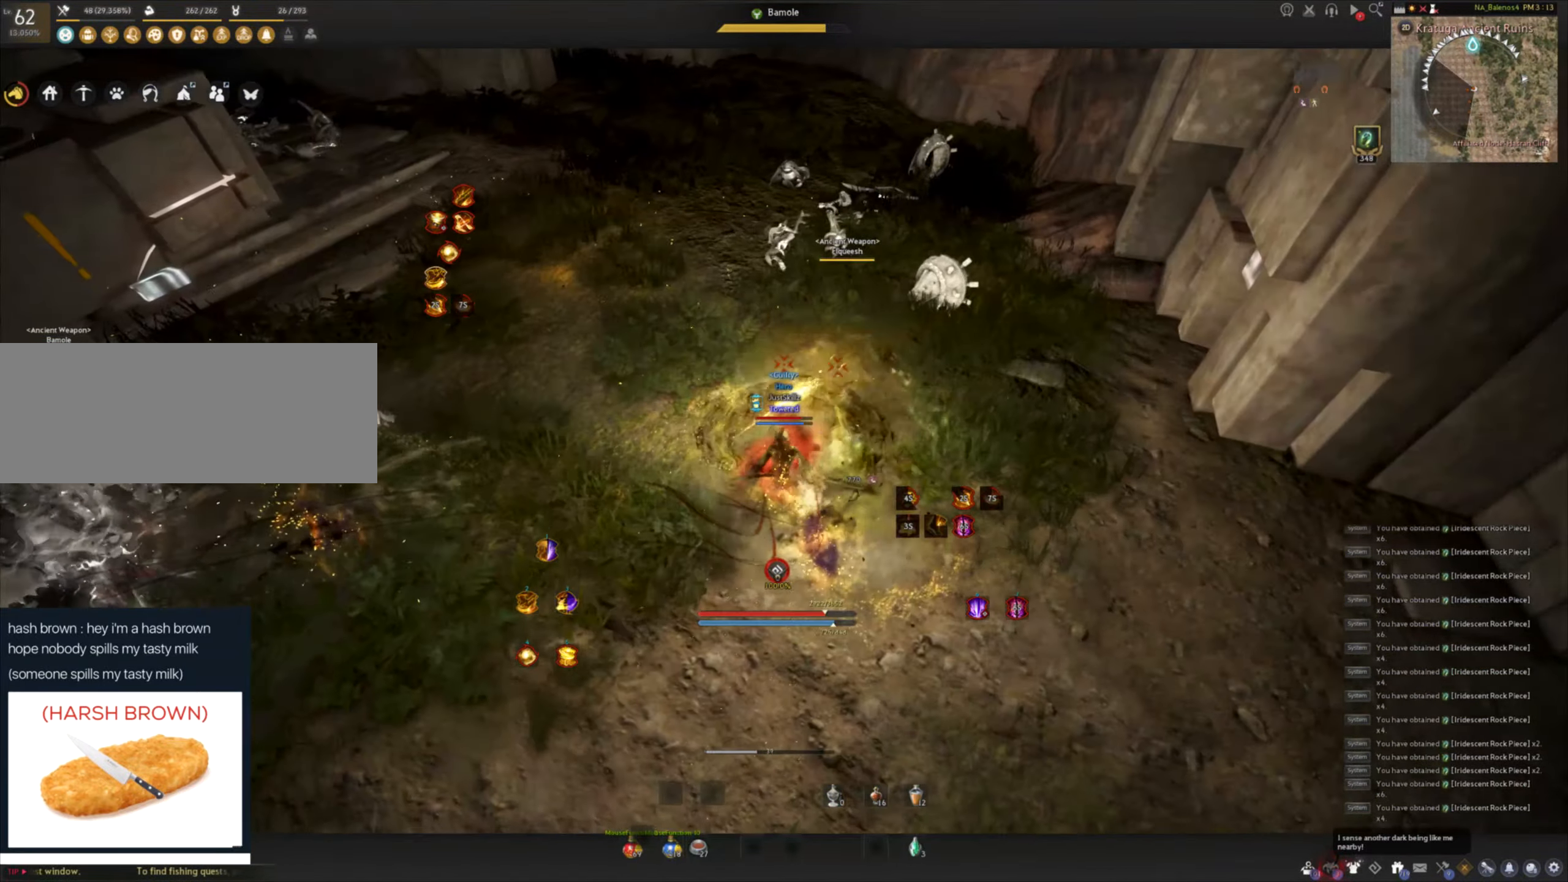
{"keys": [], "mouse": [], "events": [[50, "mouse_left", "up"]]}
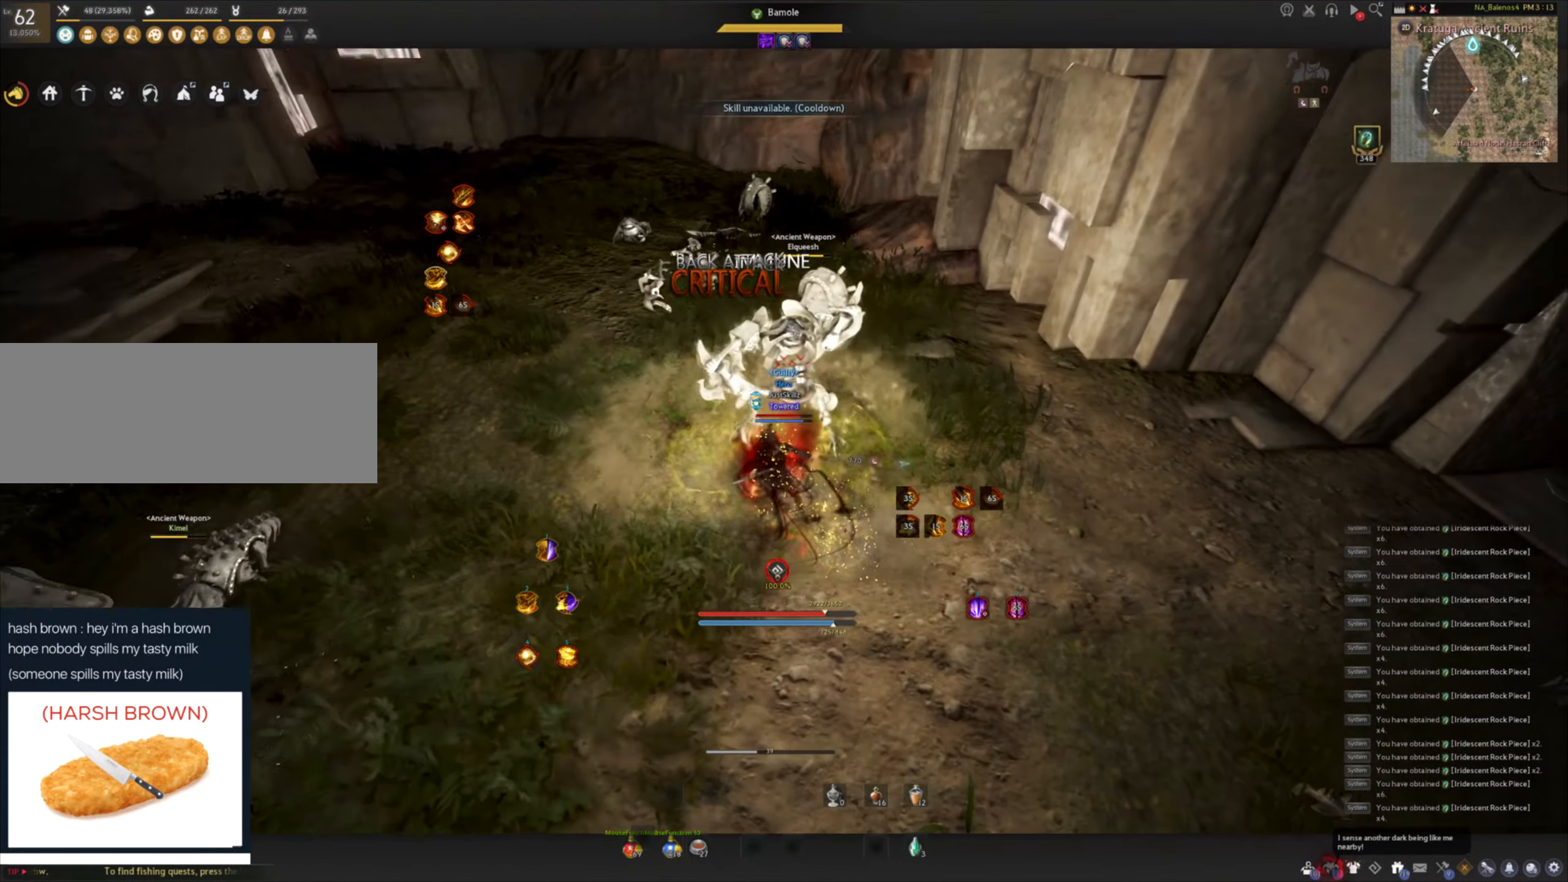
{"keys": [], "mouse": [], "events": []}
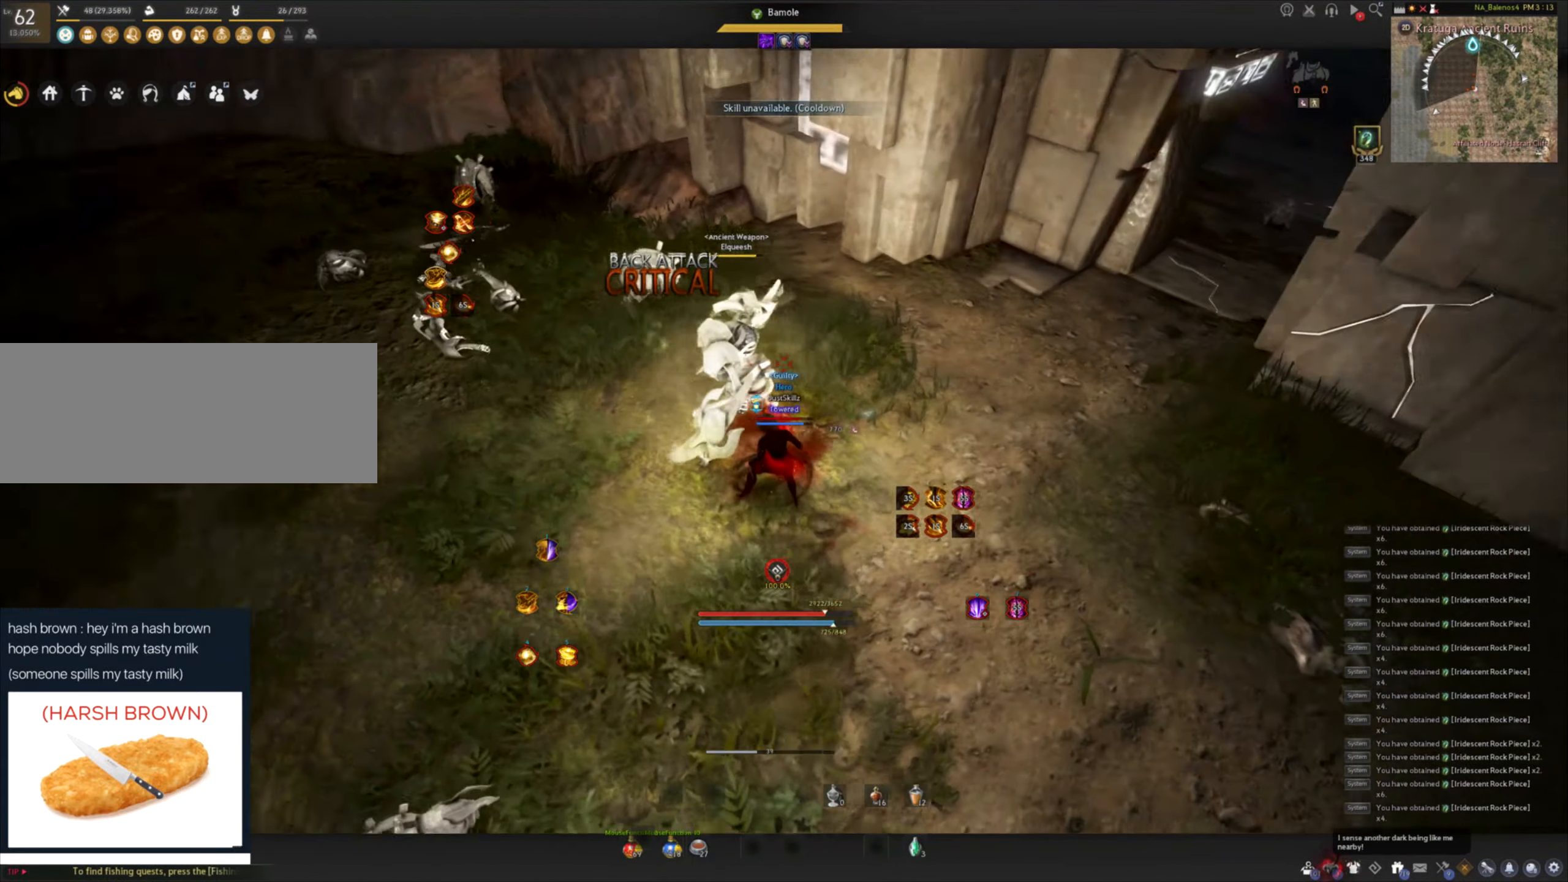
{"keys": [], "mouse": ["left"], "events": [[34, "shift", "down"], [67, "a", "down"], [234, "shift", "up"], [284, "a", "up"], [284, "mouse_left", "down"]]}
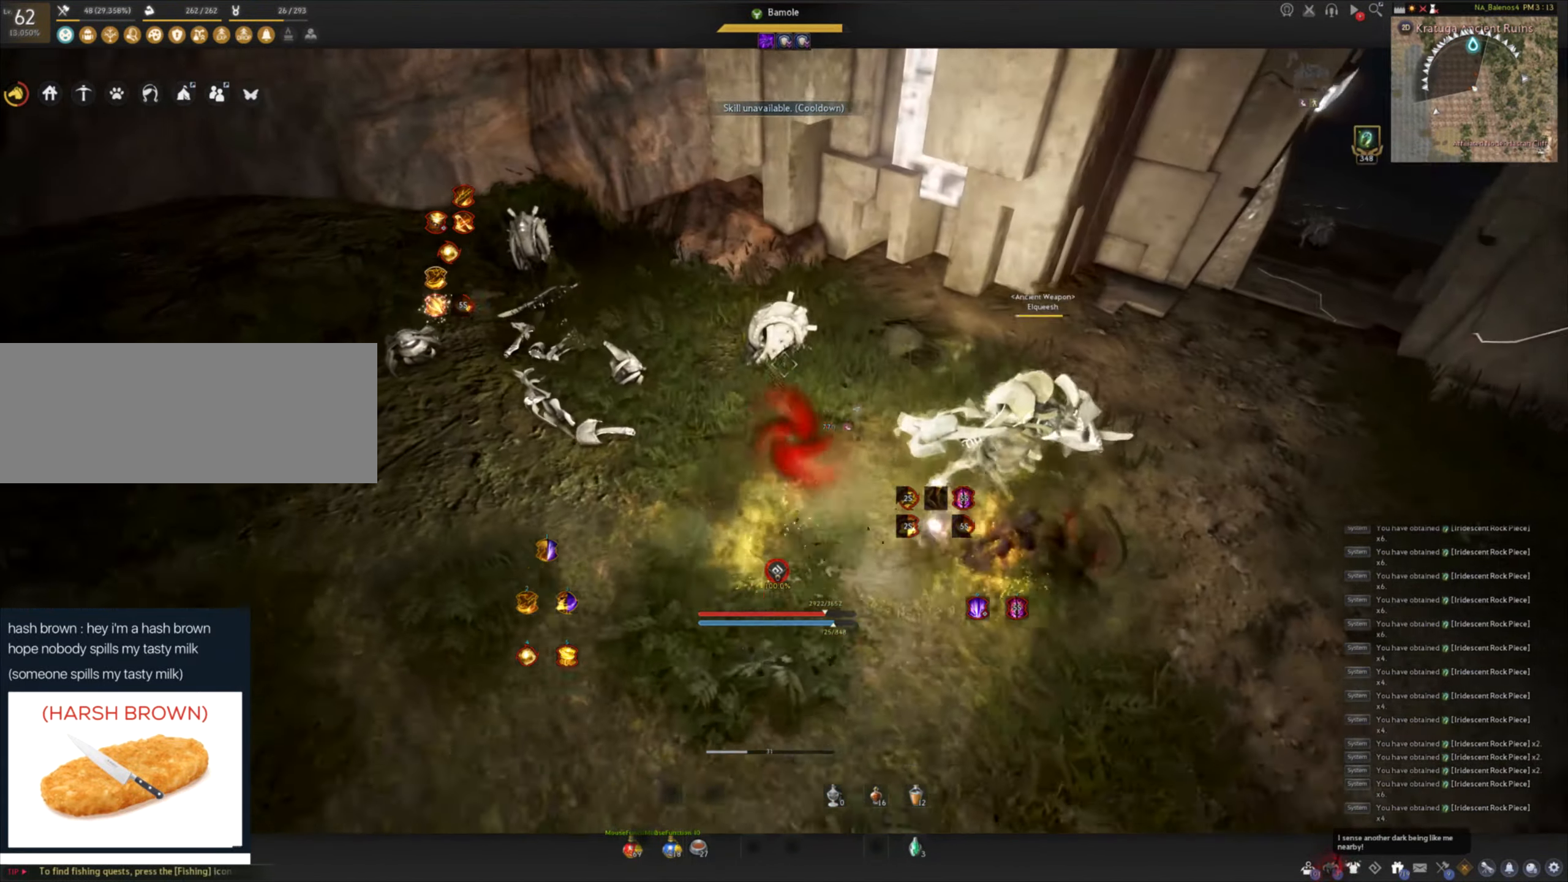
{"keys": [], "mouse": [], "events": [[17, "mouse_left", "up"]]}
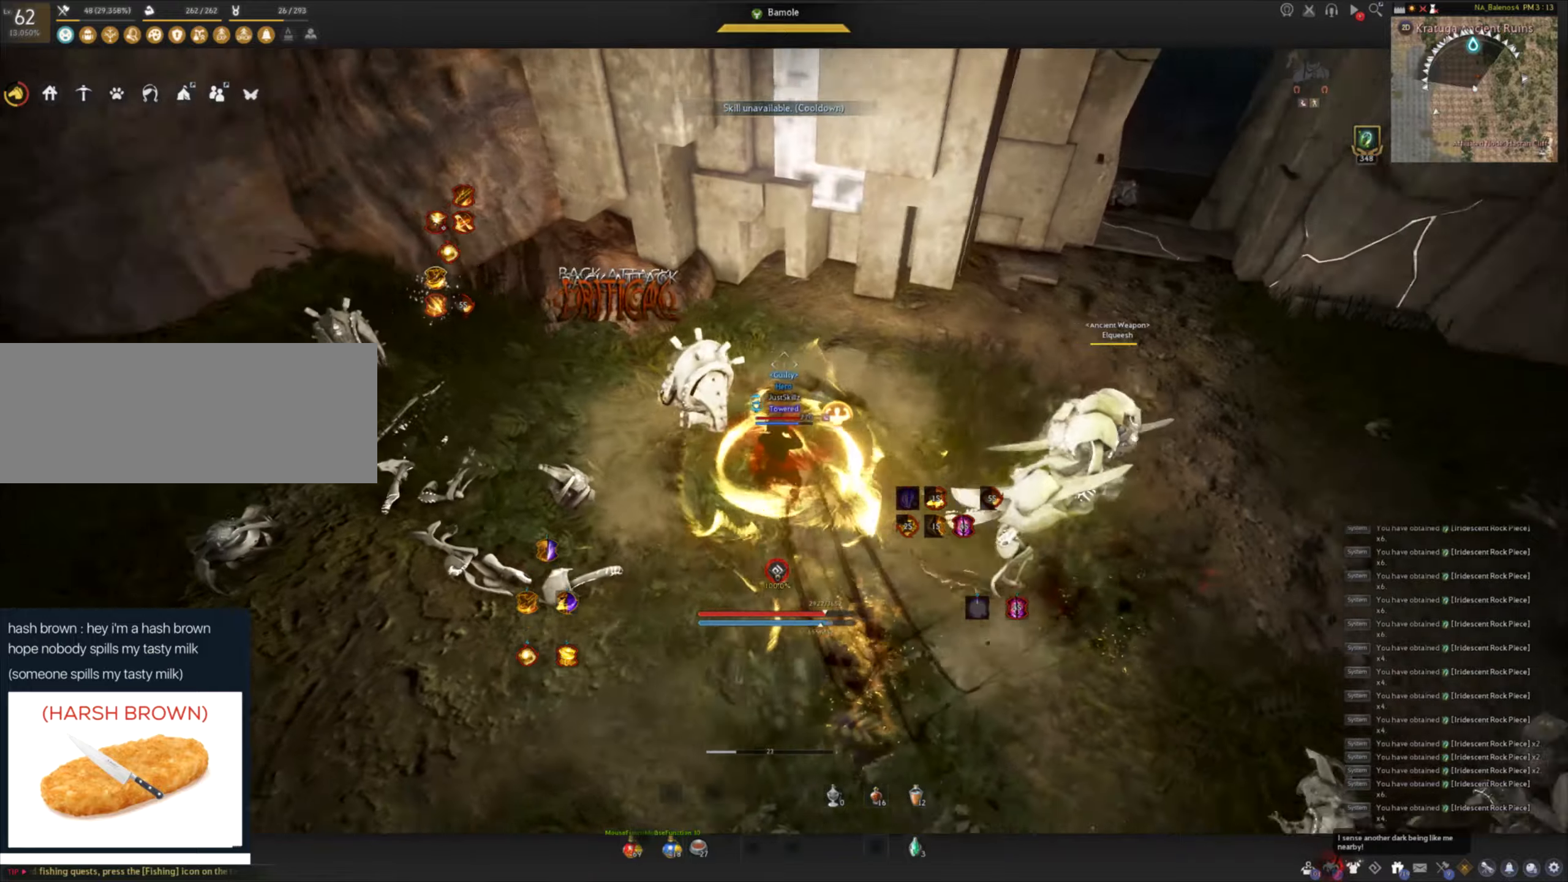
{"keys": [], "mouse": [], "events": []}
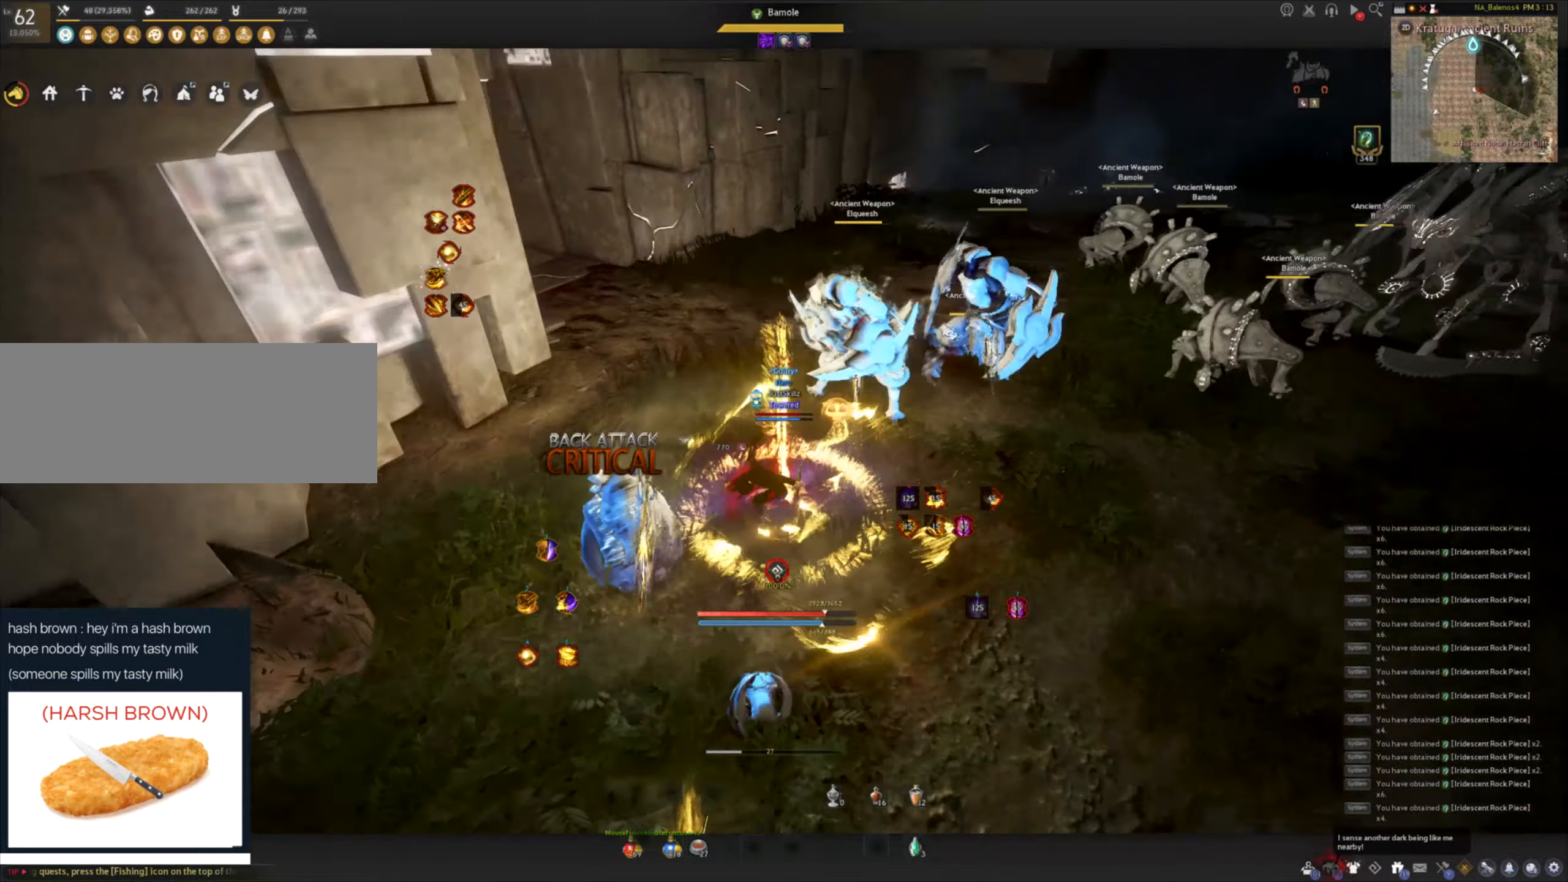
{"keys": [], "mouse": [], "events": []}
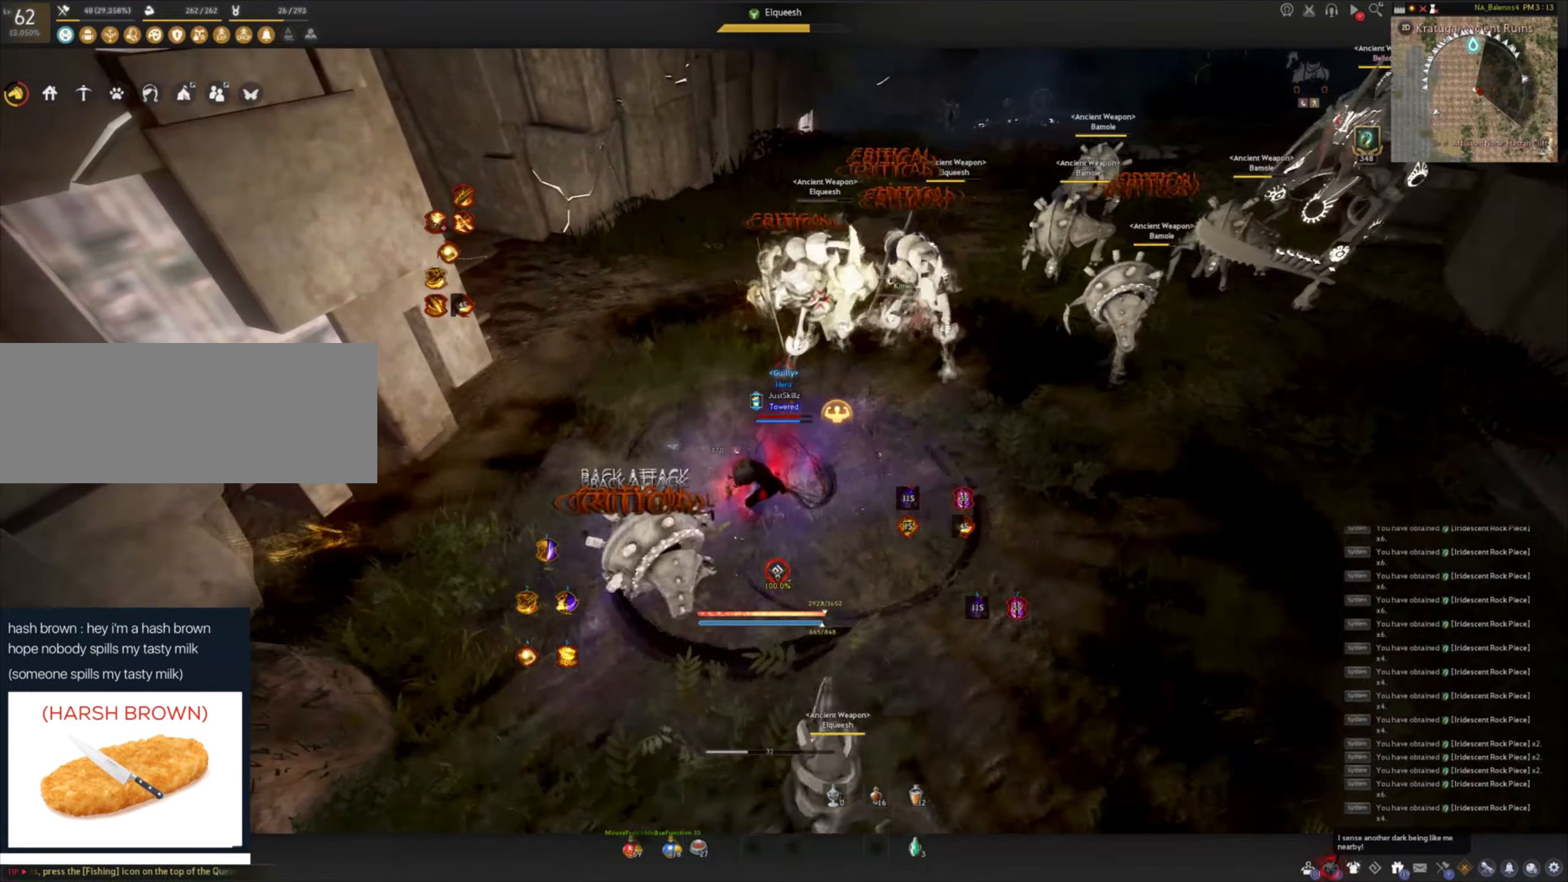
{"keys": ["d", "shift"], "mouse": [], "events": [[433, "d", "down"], [450, "shift", "down"]]}
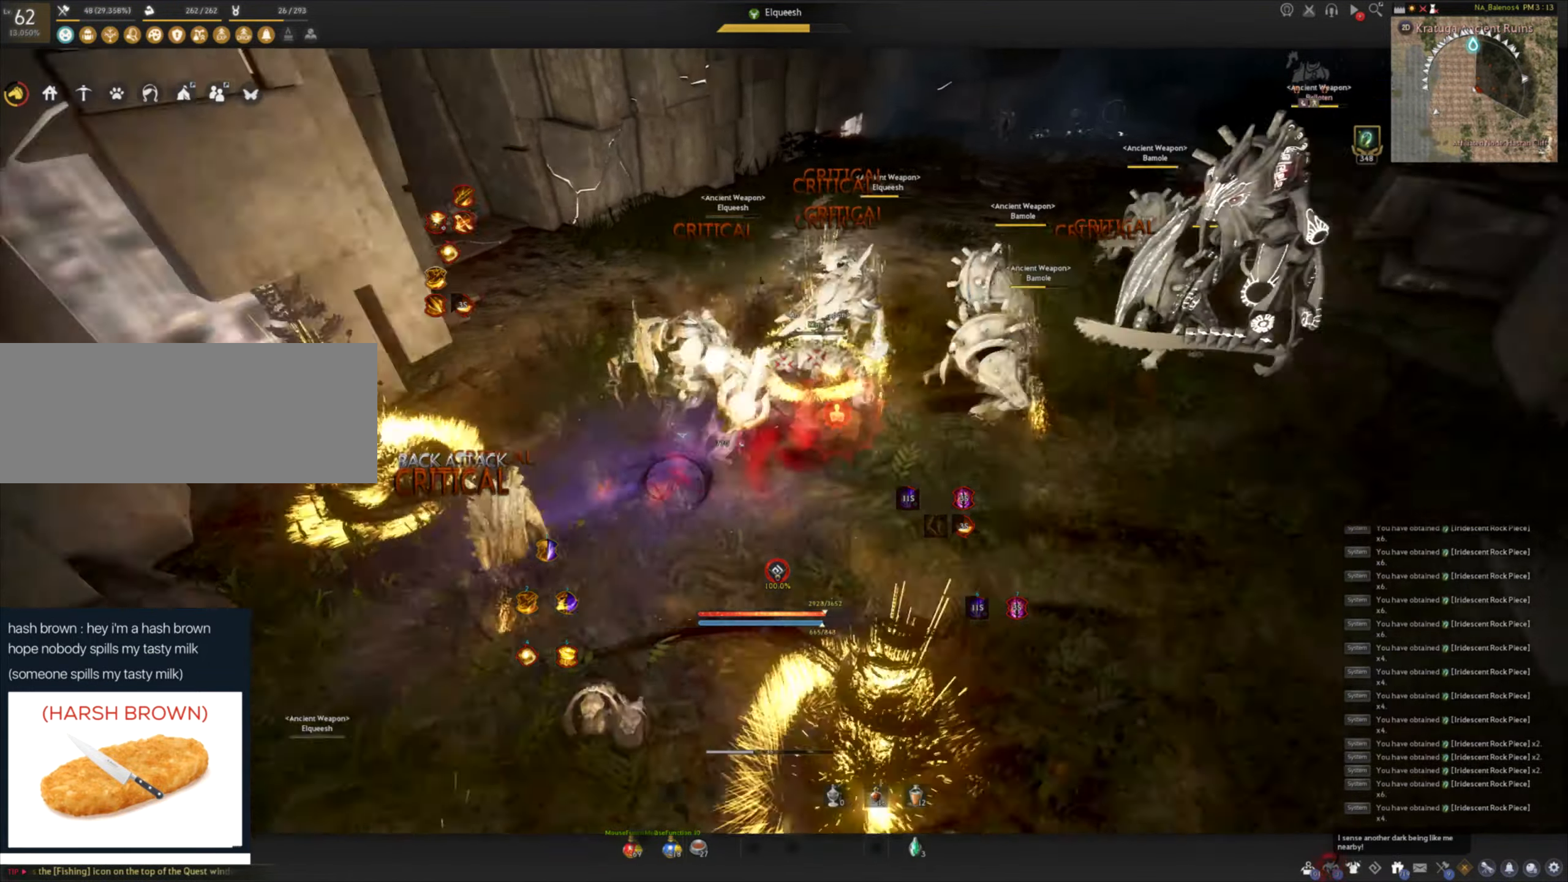
{"keys": [], "mouse": [], "events": [[100, "d", "up"], [116, "shift", "up"]]}
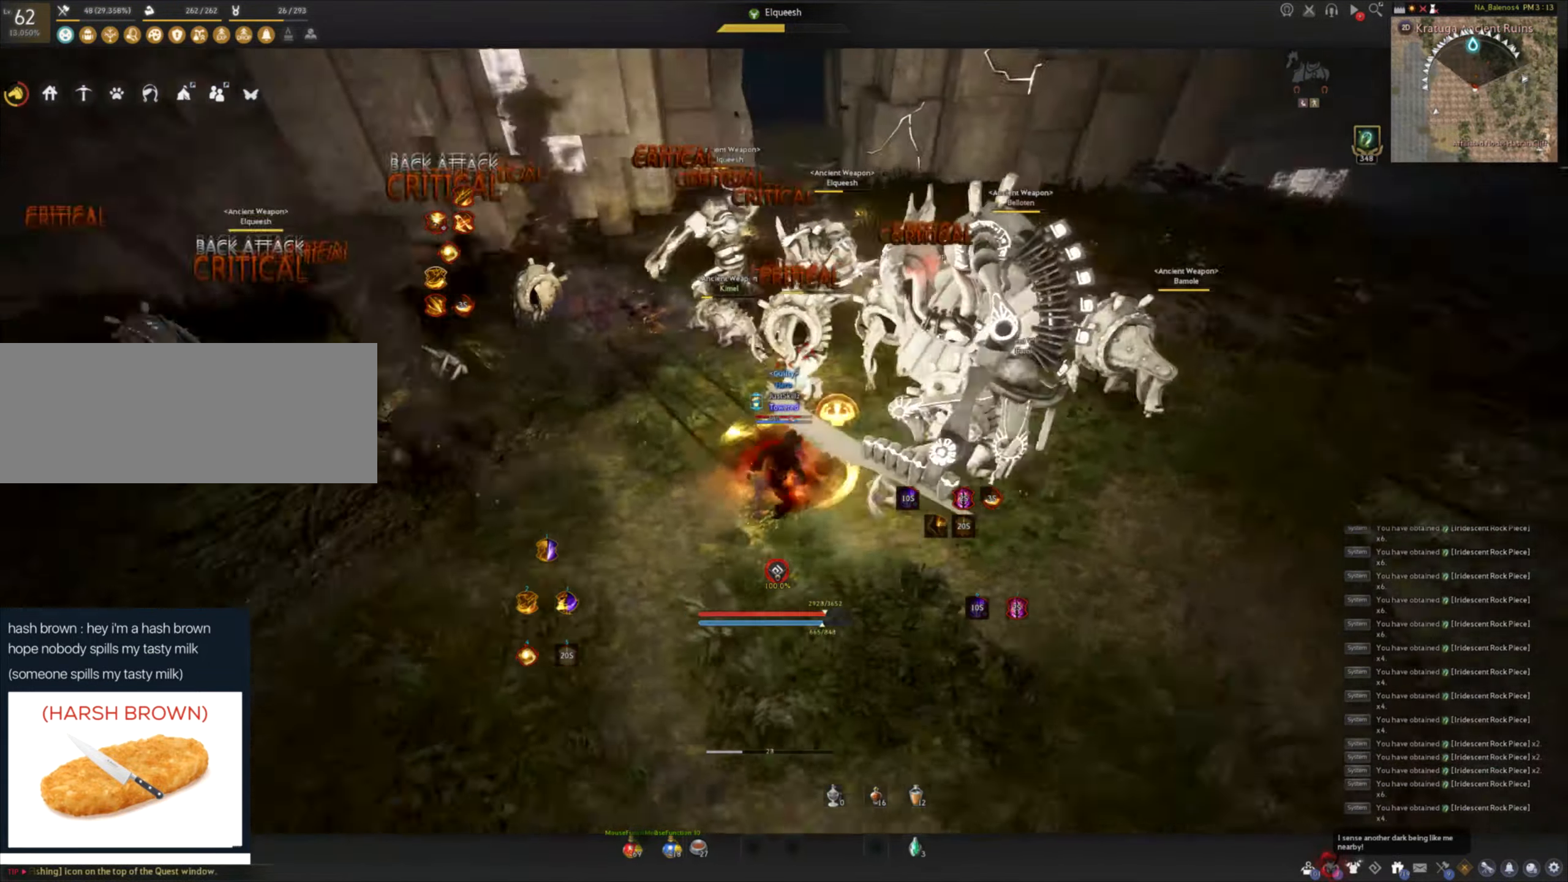
{"keys": [], "mouse": [], "events": []}
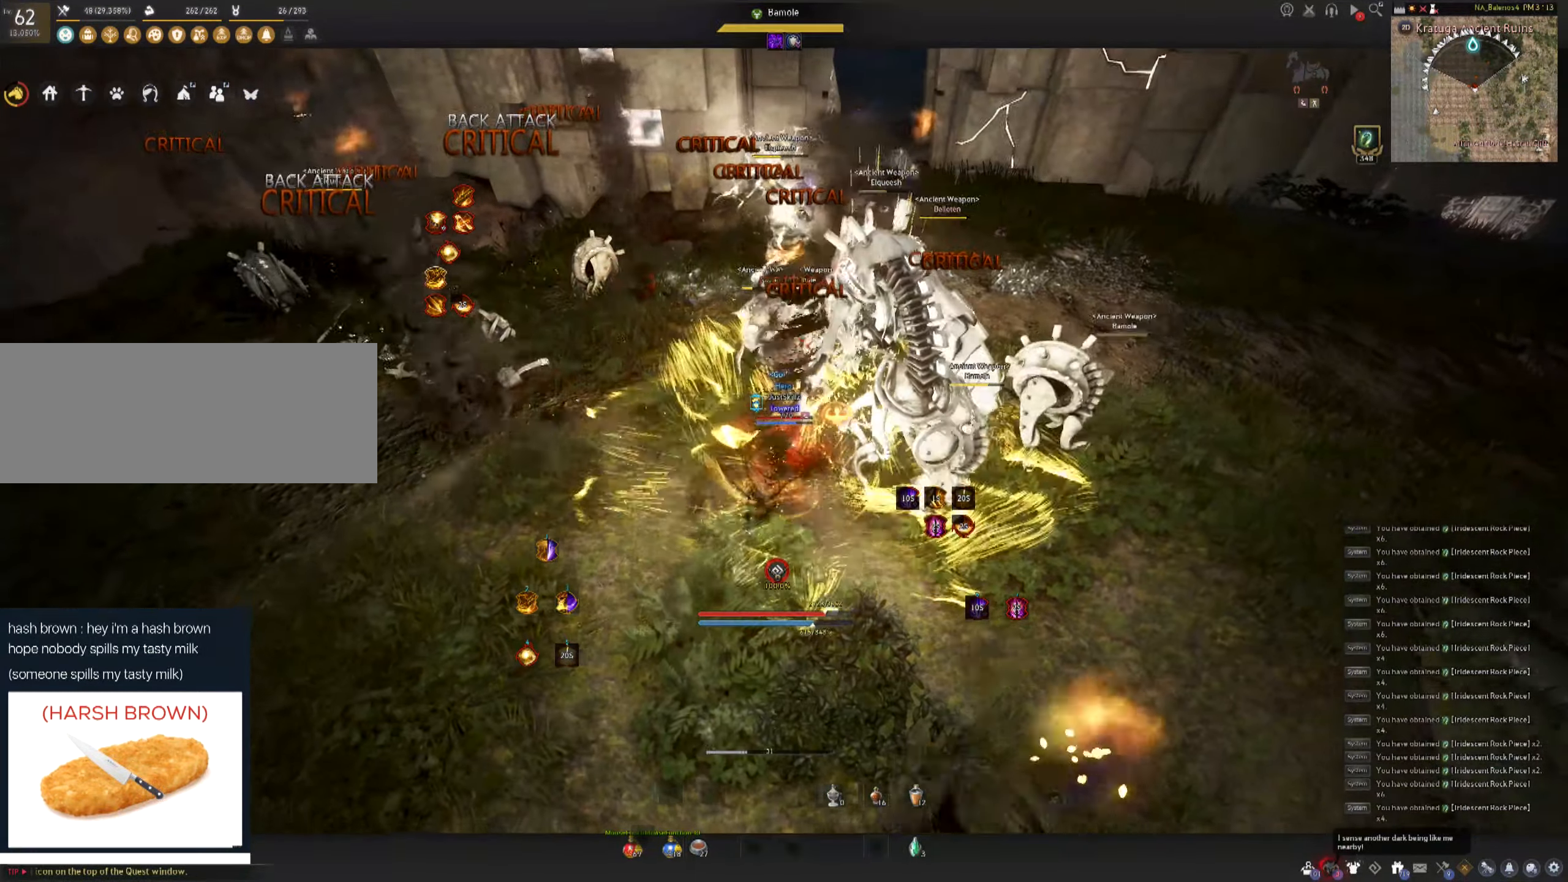
{"keys": ["d", "shift"], "mouse": [], "events": [[300, "d", "down"], [316, "shift", "down"]]}
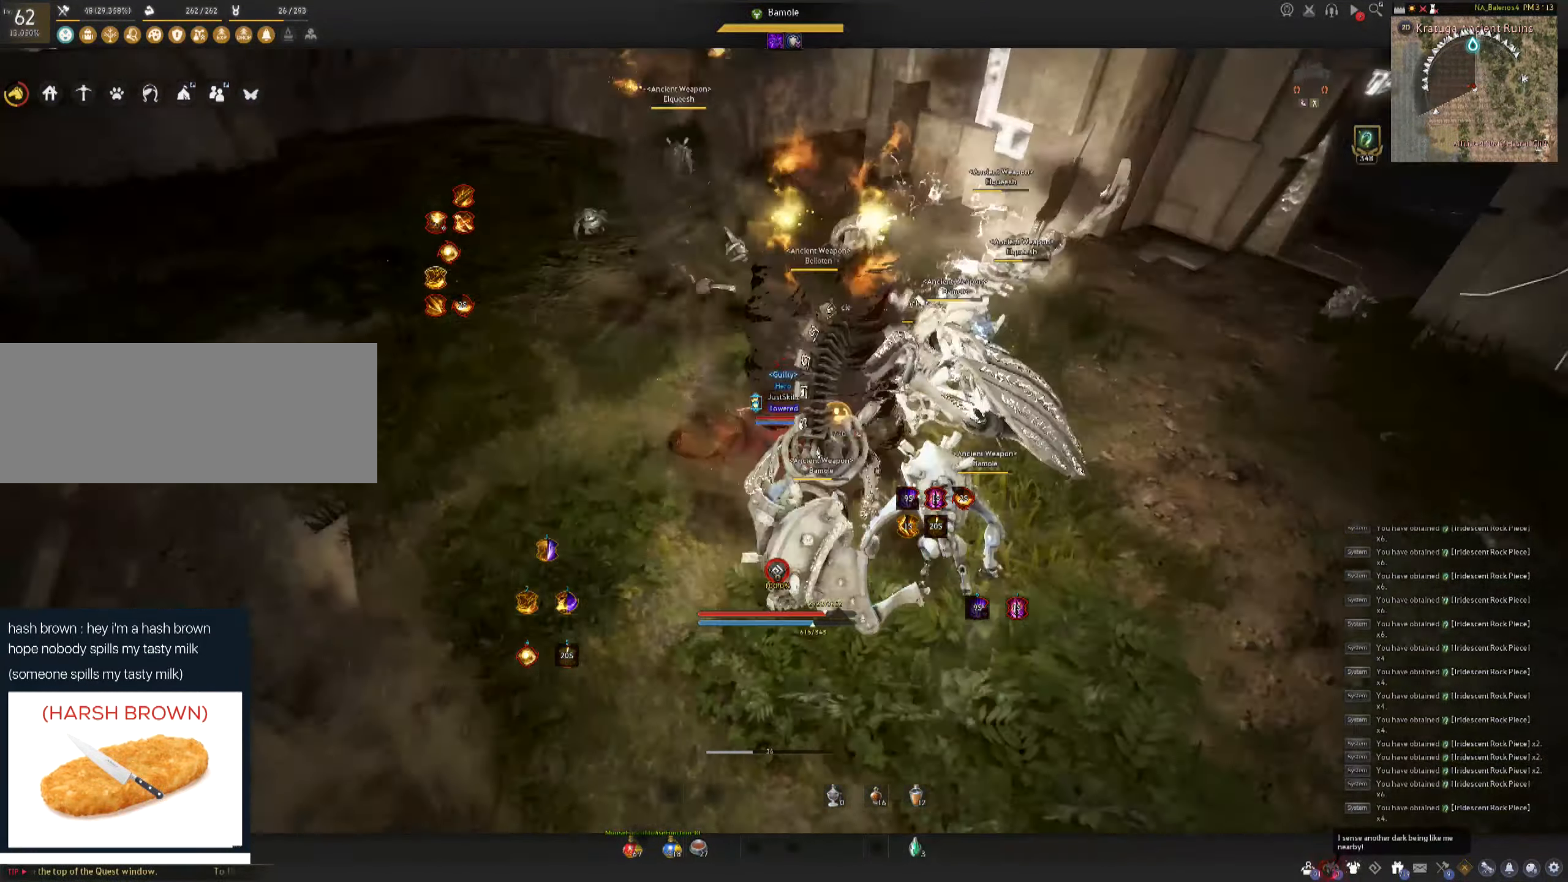
{"keys": ["e", "shift"], "mouse": [], "events": [[316, "d", "up"], [450, "e", "down"]]}
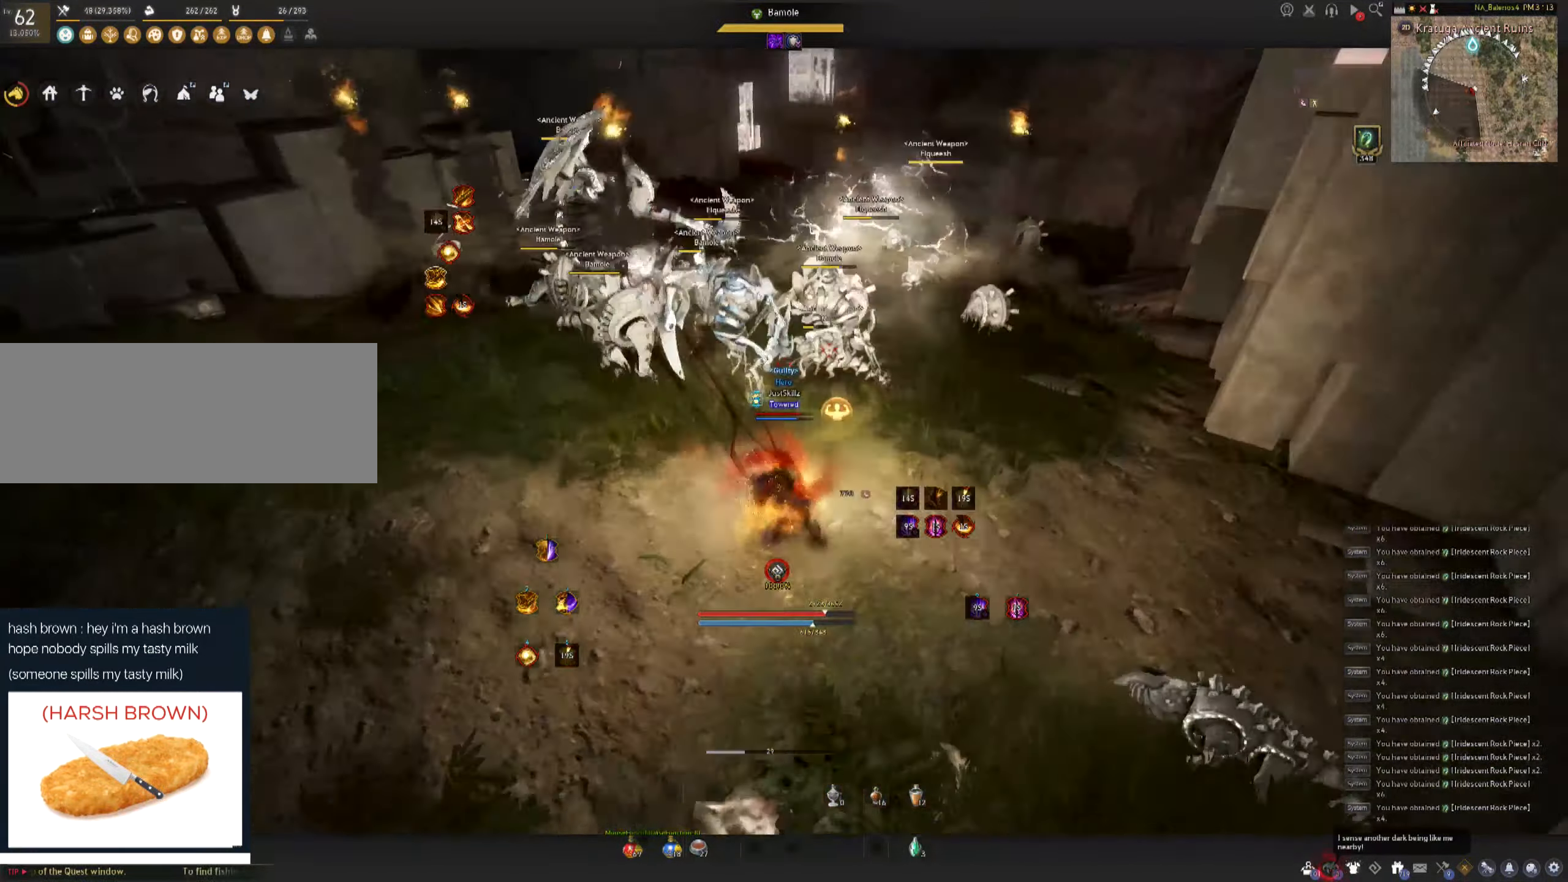
{"keys": ["shift"], "mouse": [], "events": [[33, "e", "up"], [83, "e", "down"], [166, "e", "up"], [233, "e", "down"], [300, "e", "up"], [366, "e", "down"], [483, "e", "up"]]}
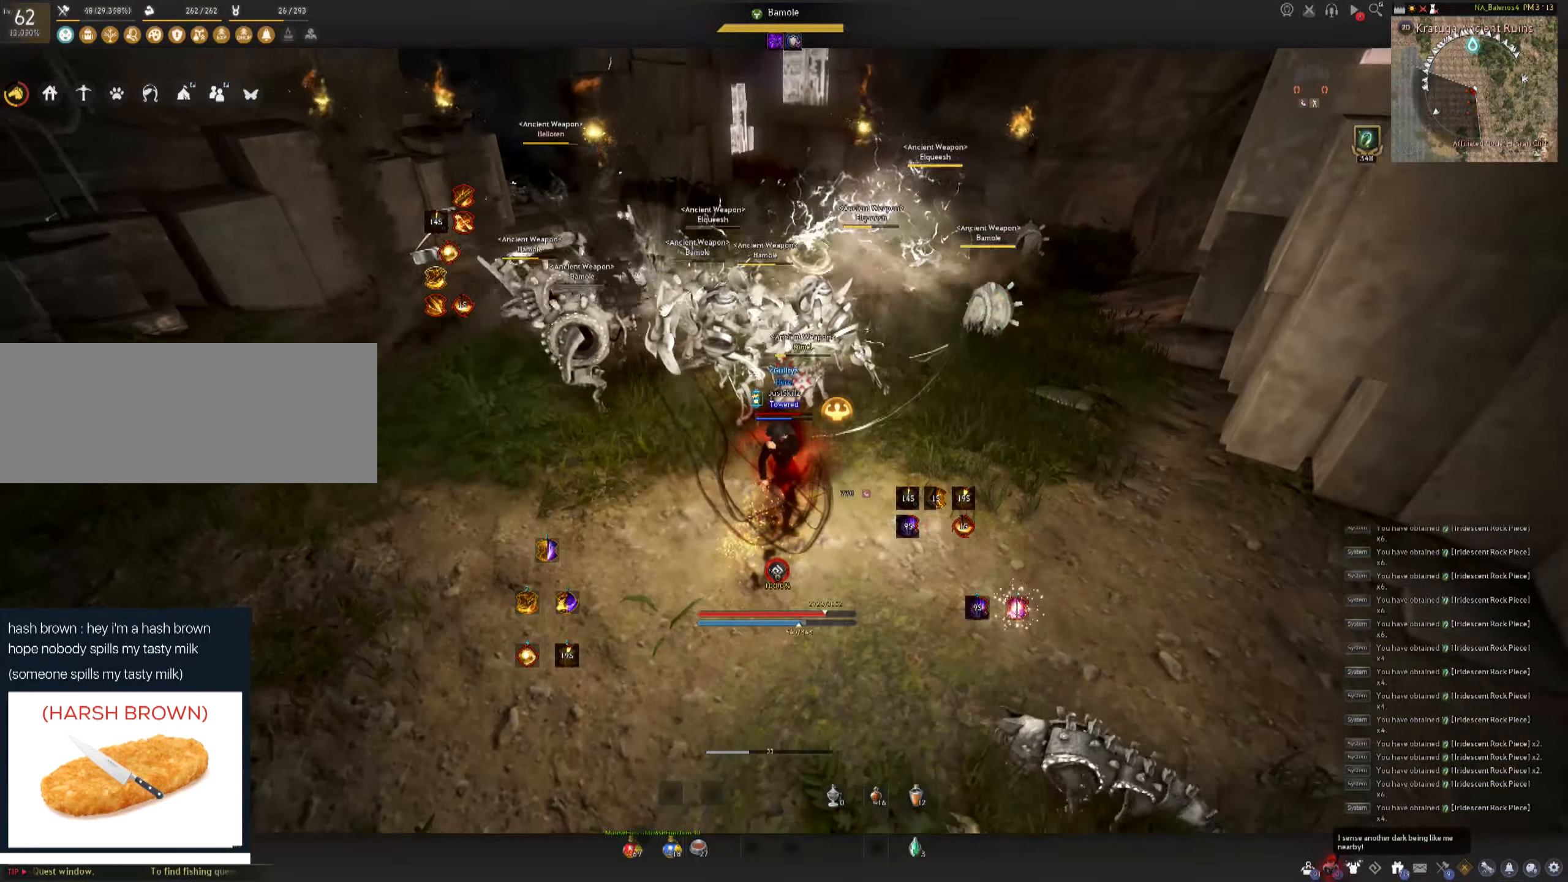
{"keys": [], "mouse": [], "events": [[16, "shift", "up"]]}
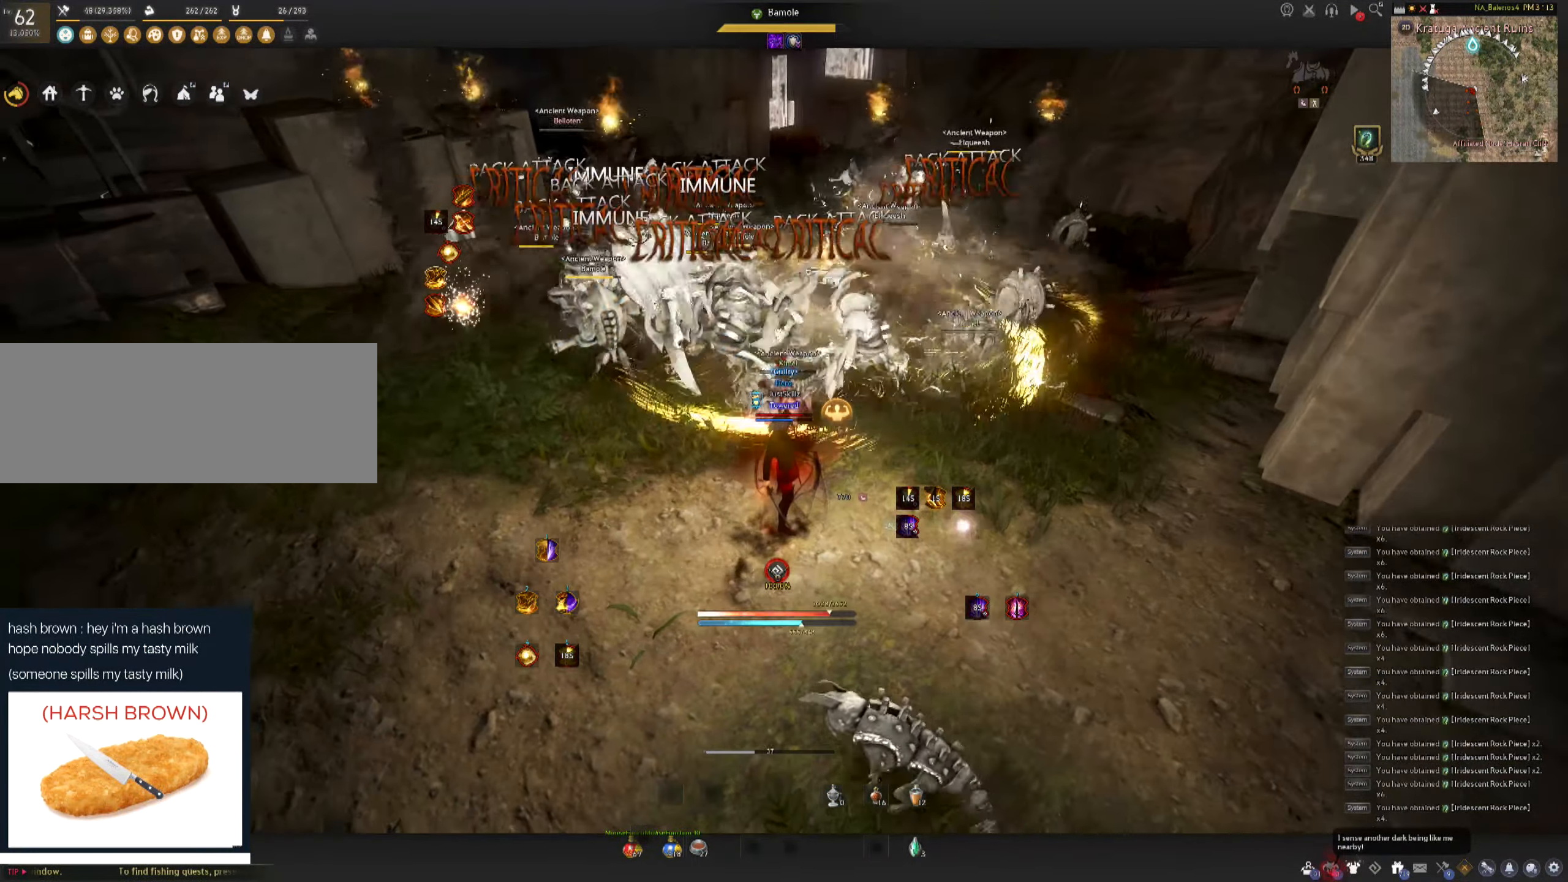
{"keys": [], "mouse": [], "events": []}
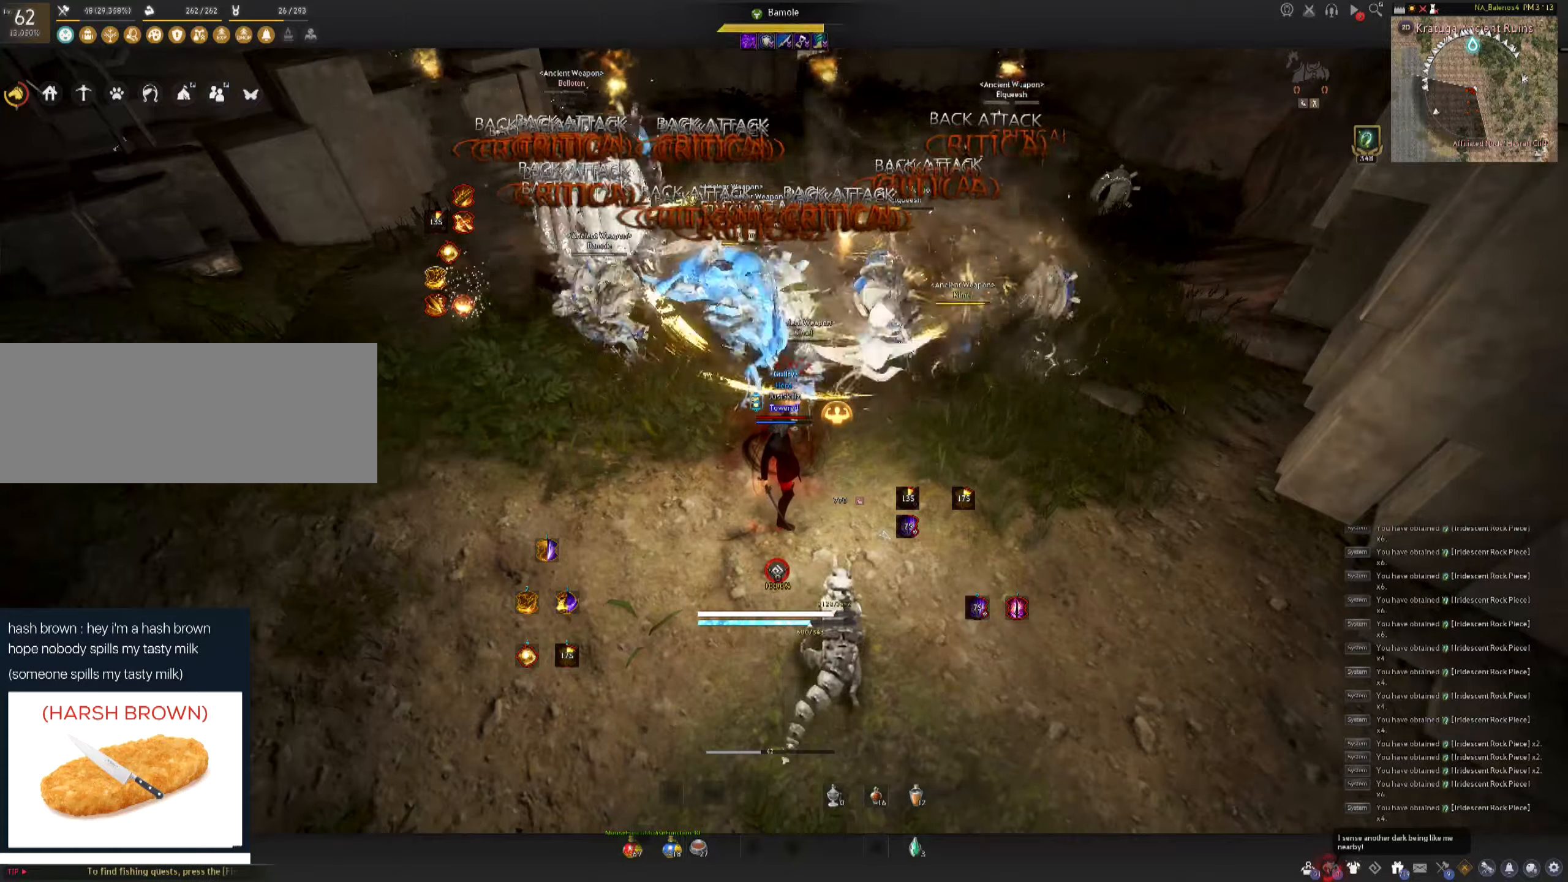
{"keys": [], "mouse": [], "events": []}
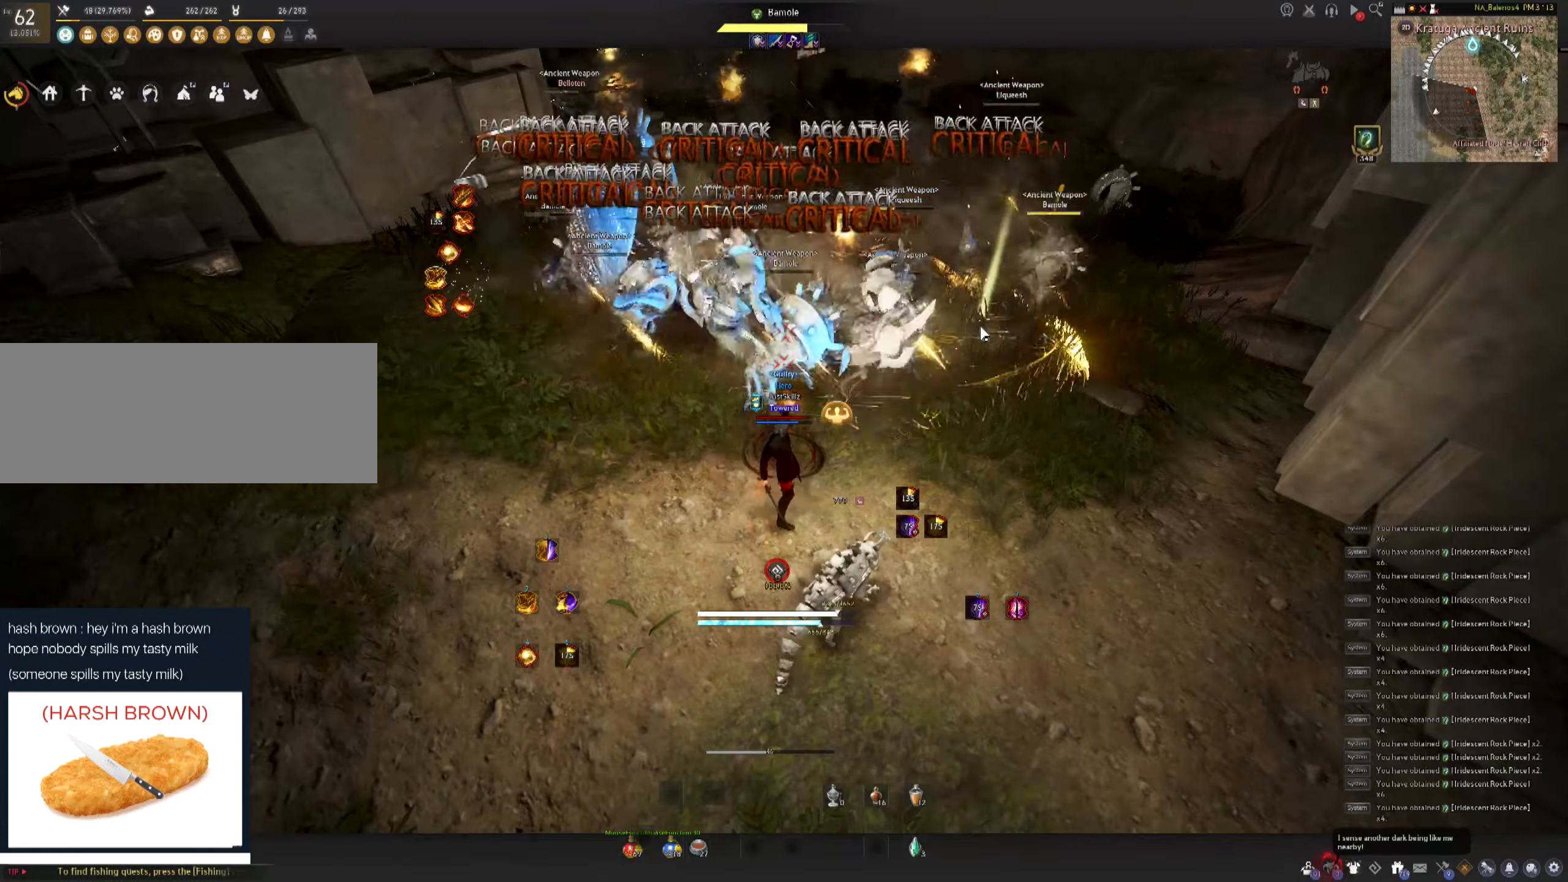
{"keys": [], "mouse": [], "events": []}
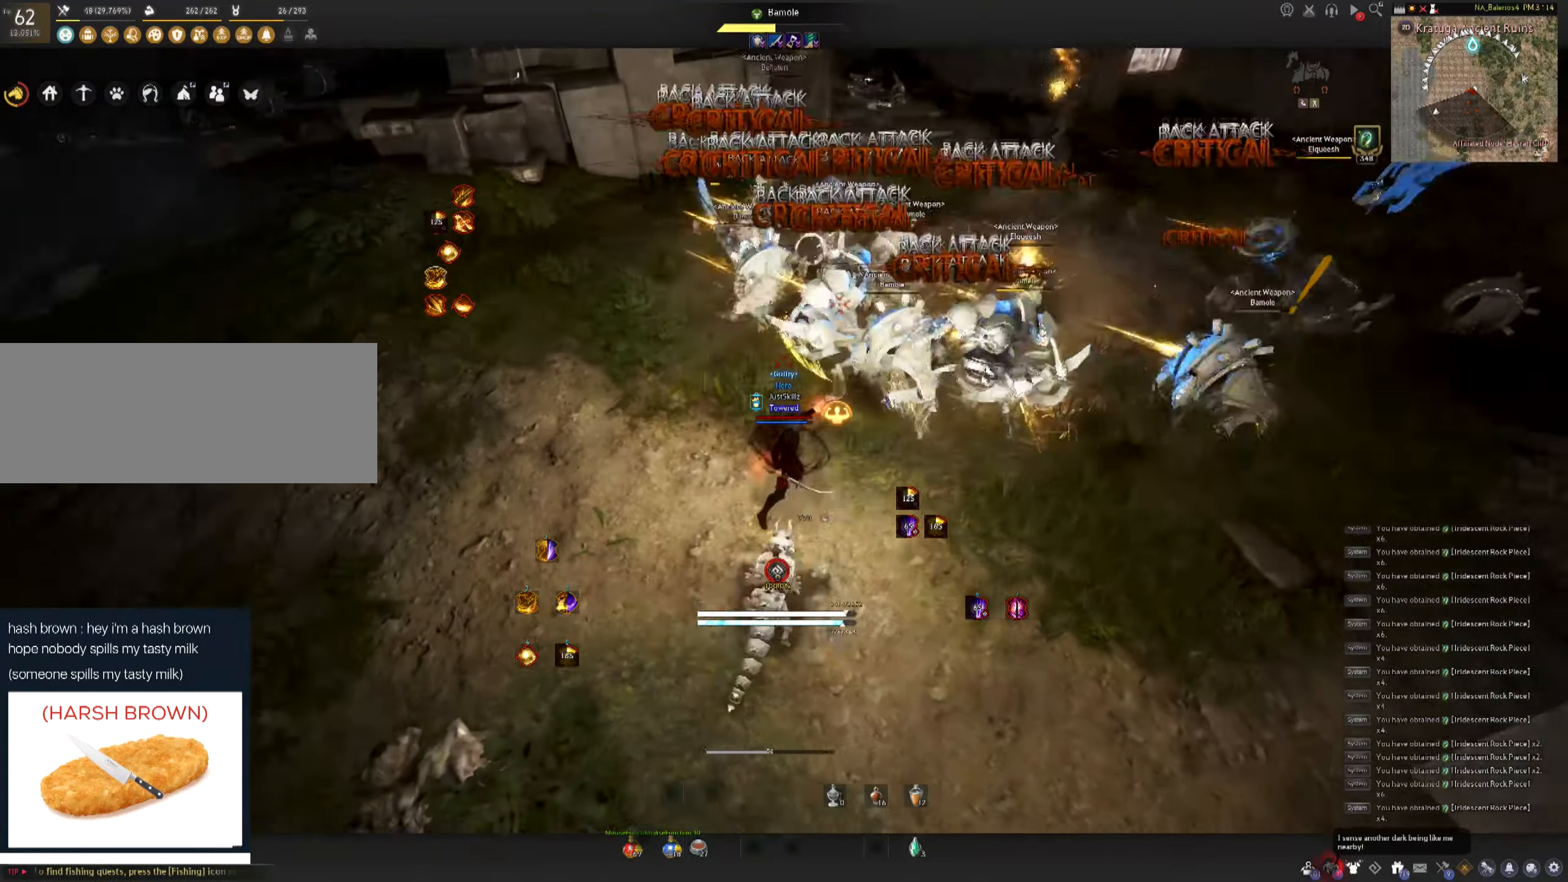
{"keys": ["d", "shift"], "mouse": [], "events": [[483, "d", "down"], [483, "shift", "down"]]}
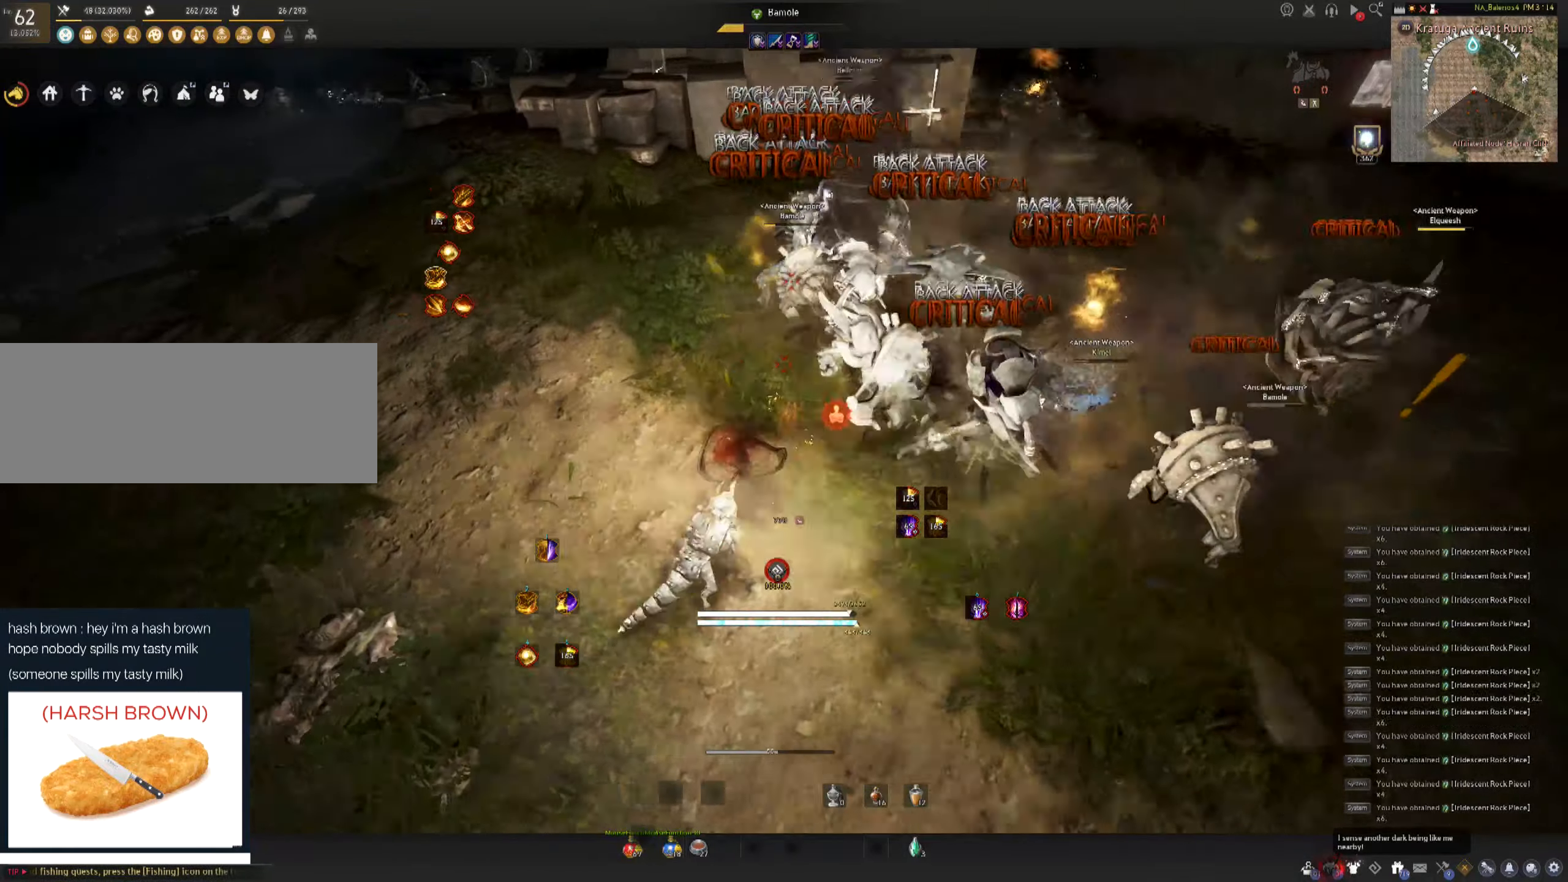
{"keys": ["f", "shift"], "mouse": [], "events": [[117, "d", "up"], [217, "f", "down"], [283, "f", "up"], [333, "f", "down"], [417, "f", "up"], [483, "f", "down"]]}
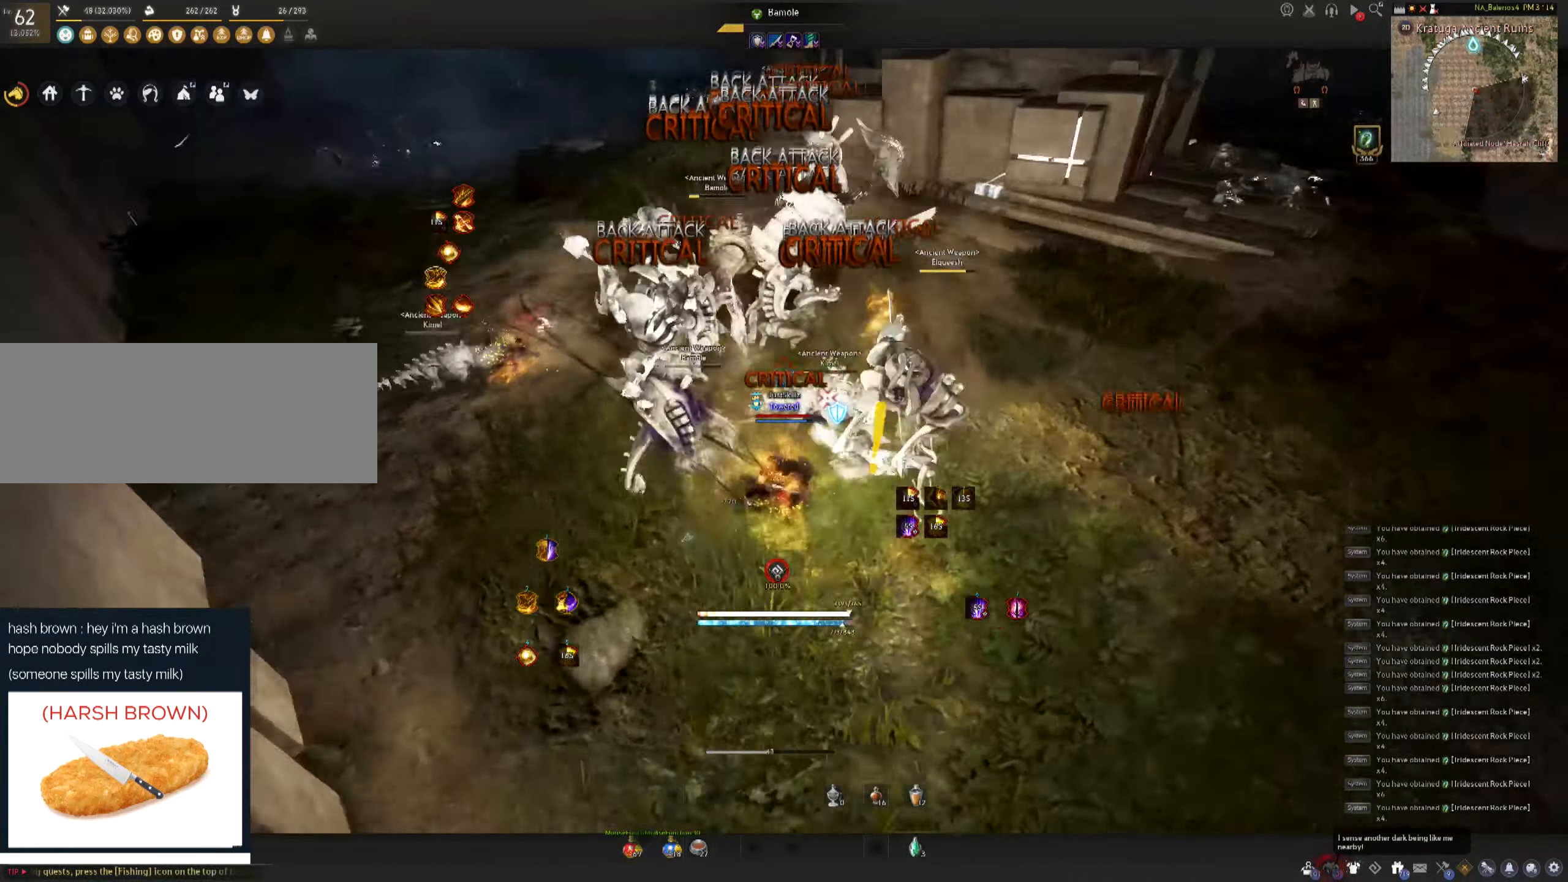
{"keys": ["shift"], "mouse": ["left"], "events": [[67, "f", "up"], [117, "f", "down"], [217, "mouse_left", "down"], [283, "f", "up"], [300, "mouse_left", "up"], [367, "mouse_left", "down"], [433, "mouse_left", "up"], [500, "mouse_left", "down"]]}
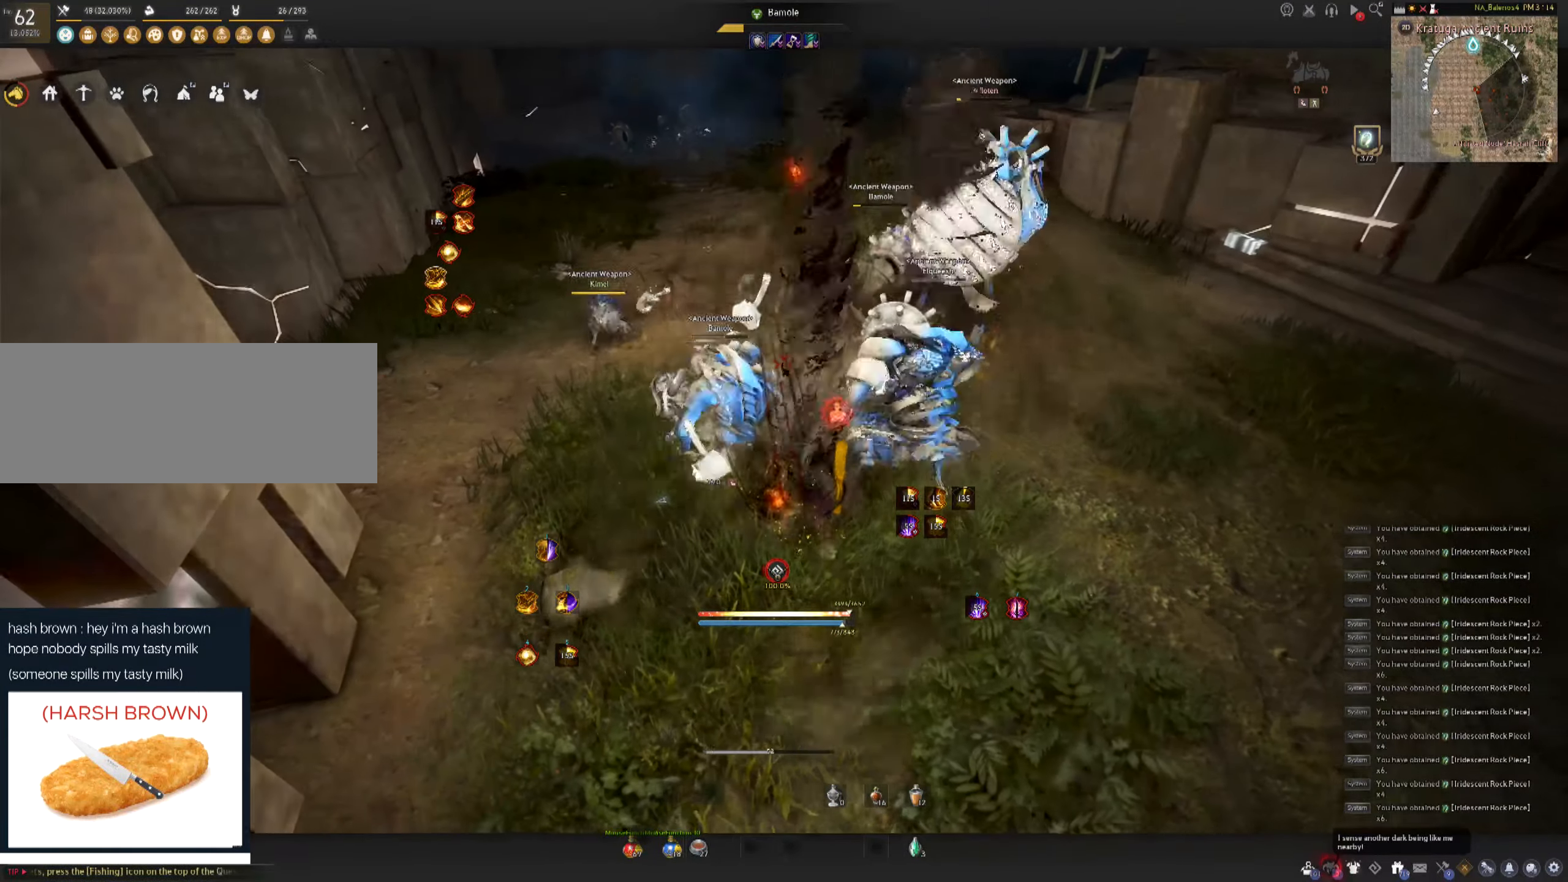
{"keys": [], "mouse": [], "events": [[33, "shift", "up"], [100, "mouse_left", "up"]]}
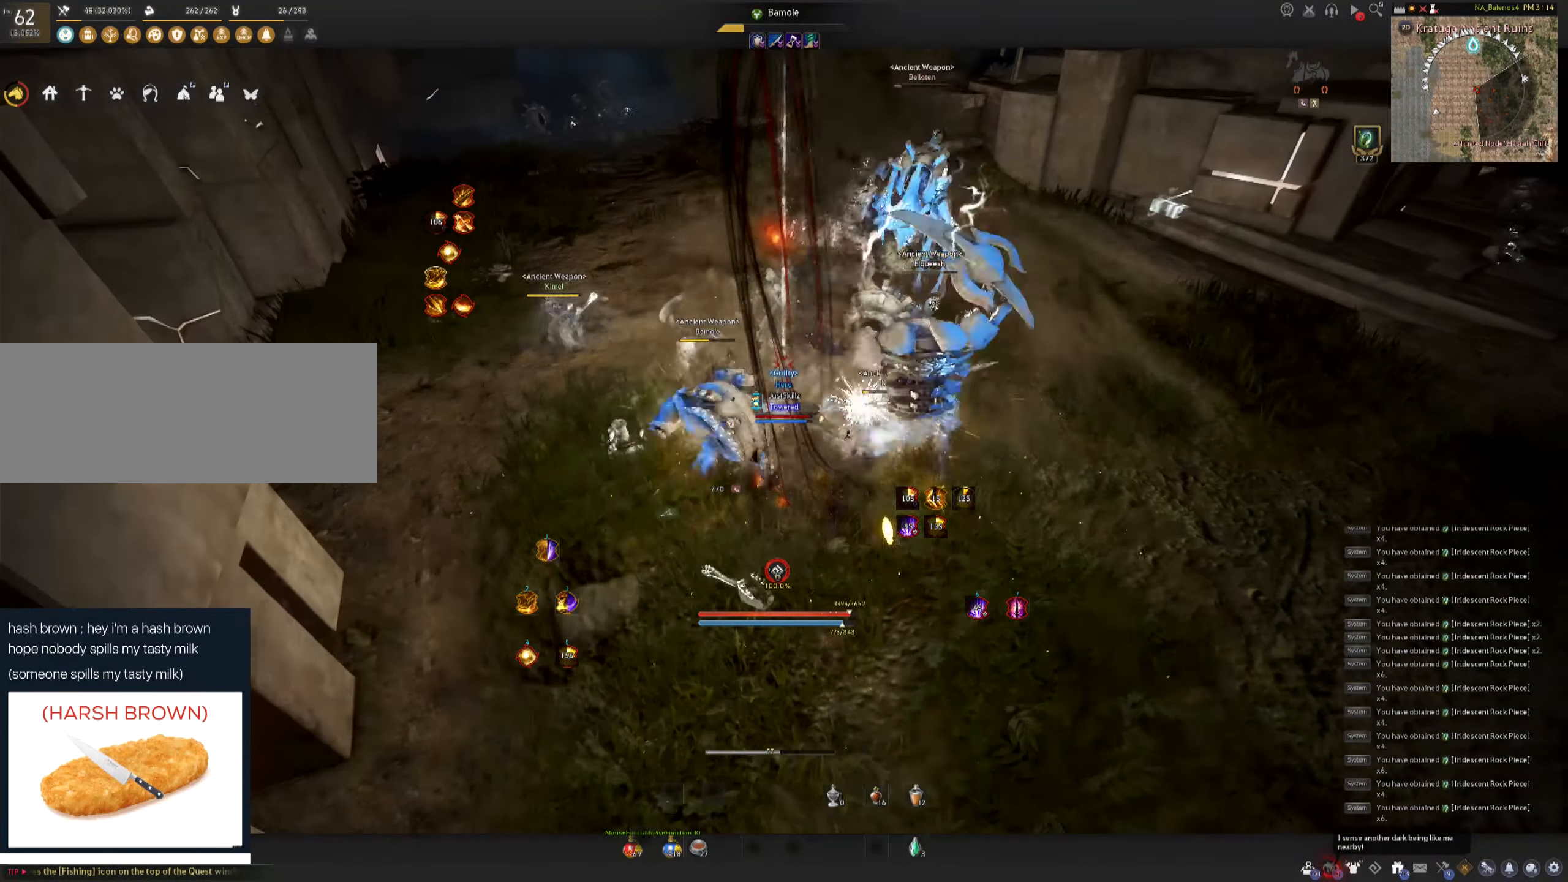
{"keys": ["d", "shift"], "mouse": [], "events": [[433, "d", "down"], [433, "shift", "down"]]}